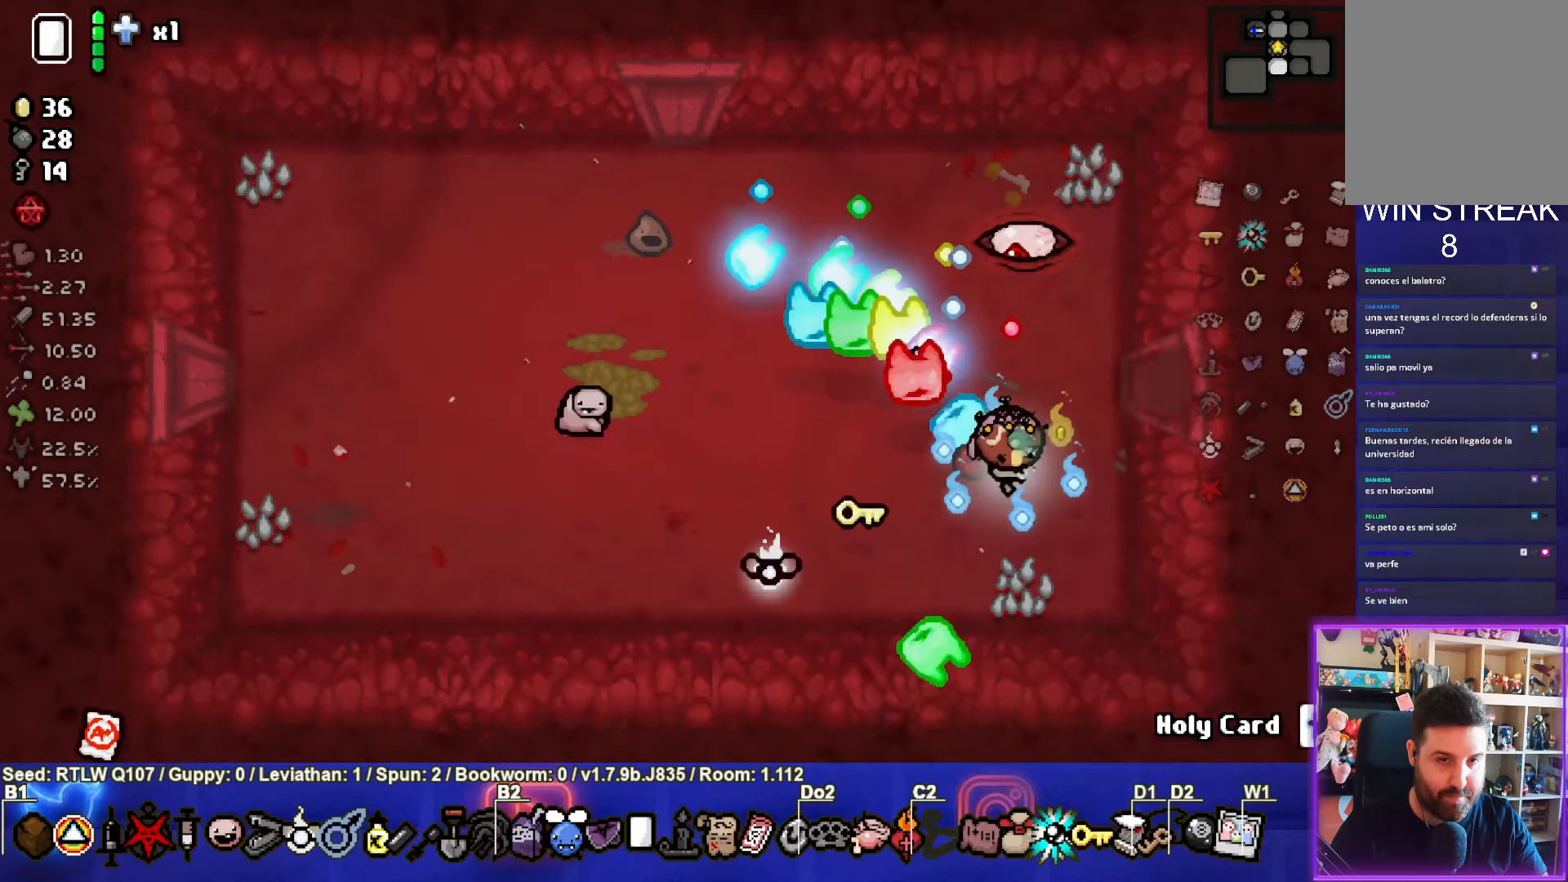
Gameplay with a controller (PlayStation layout); each line is a JSON object with the inputs held at the frame after it. "events" lists button and stick changes between this image and that frame as [ms after this image, input, new state], when the widget could be followed in between. Not read: right_stick.
{"buttons": [], "left_stick": "left", "events": [[284, "left_stick", "up-left"], [384, "left_stick", "left"]]}
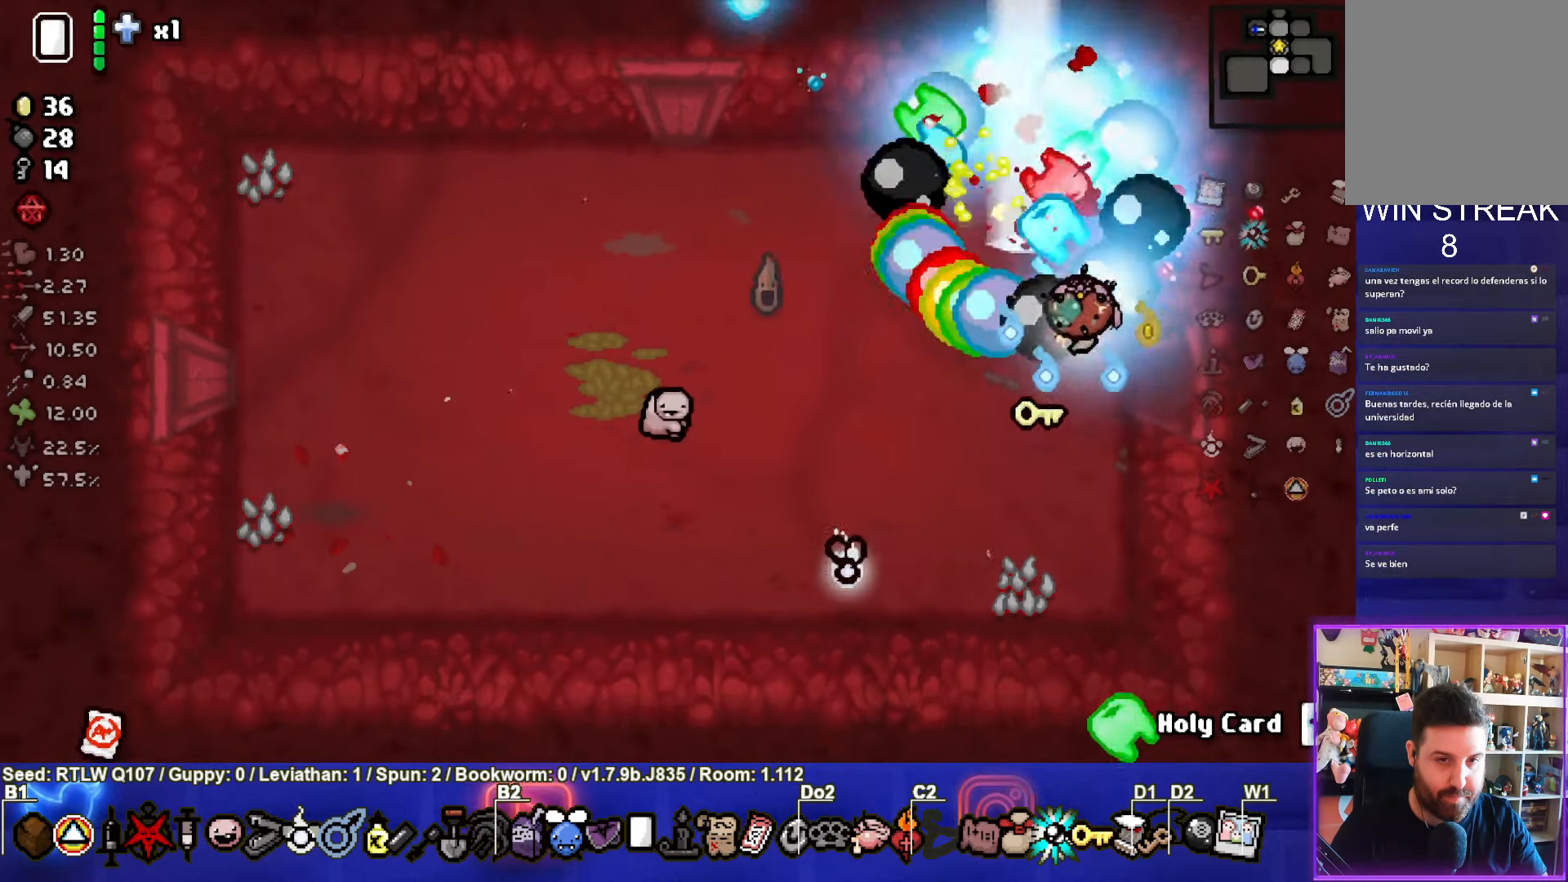
{"buttons": [], "left_stick": "down-left", "events": [[184, "left_stick", "center"], [350, "left_stick", "down-left"]]}
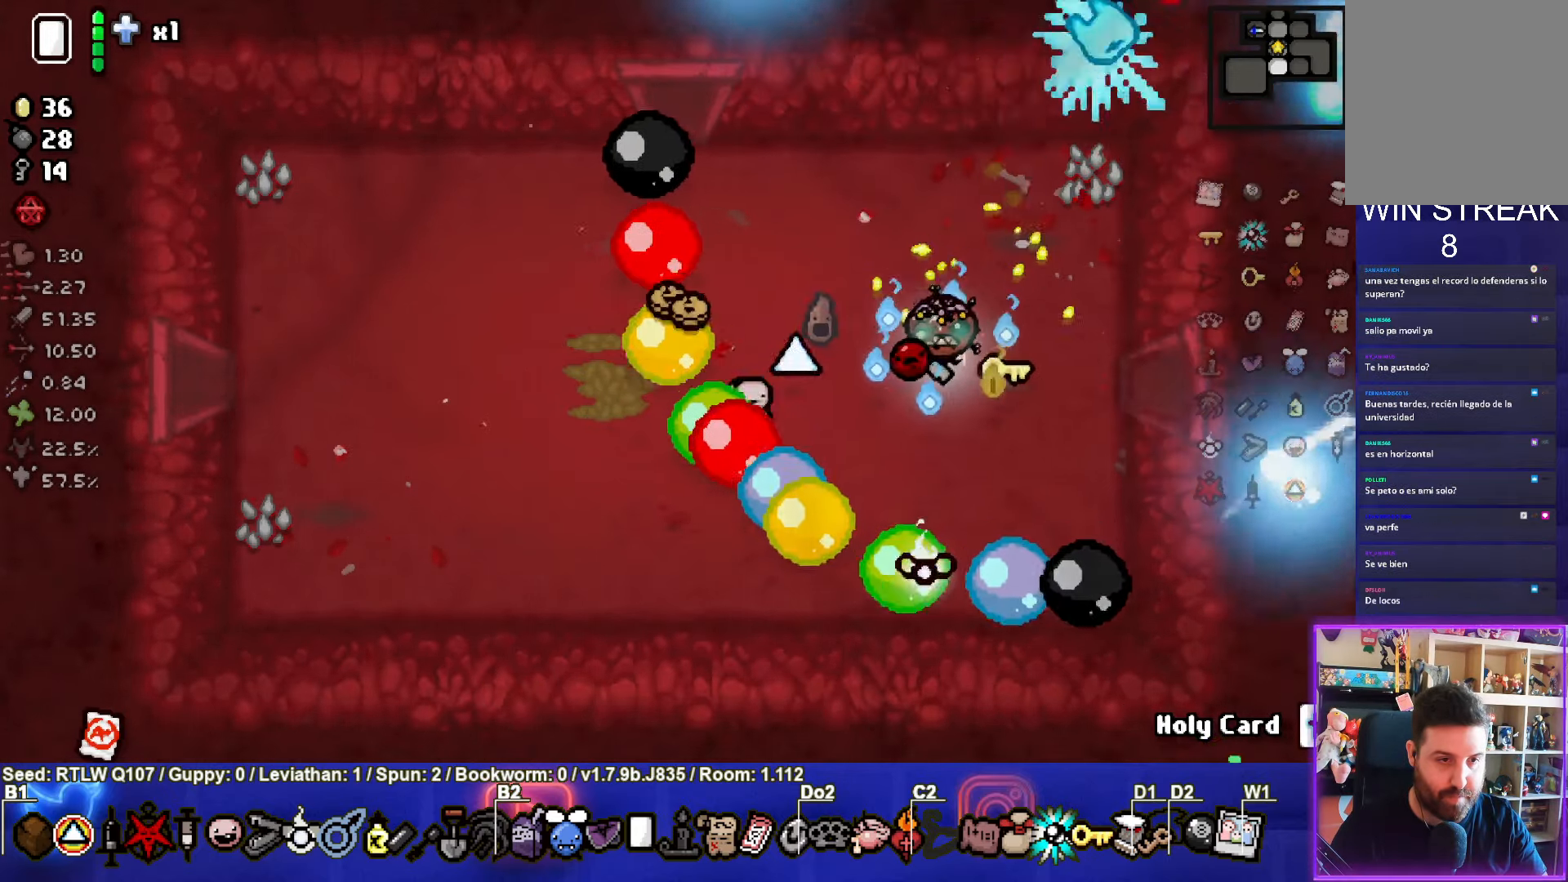
{"buttons": [], "left_stick": "left", "events": [[100, "left_stick", "left"], [200, "left_stick", "center"], [267, "left_stick", "left"]]}
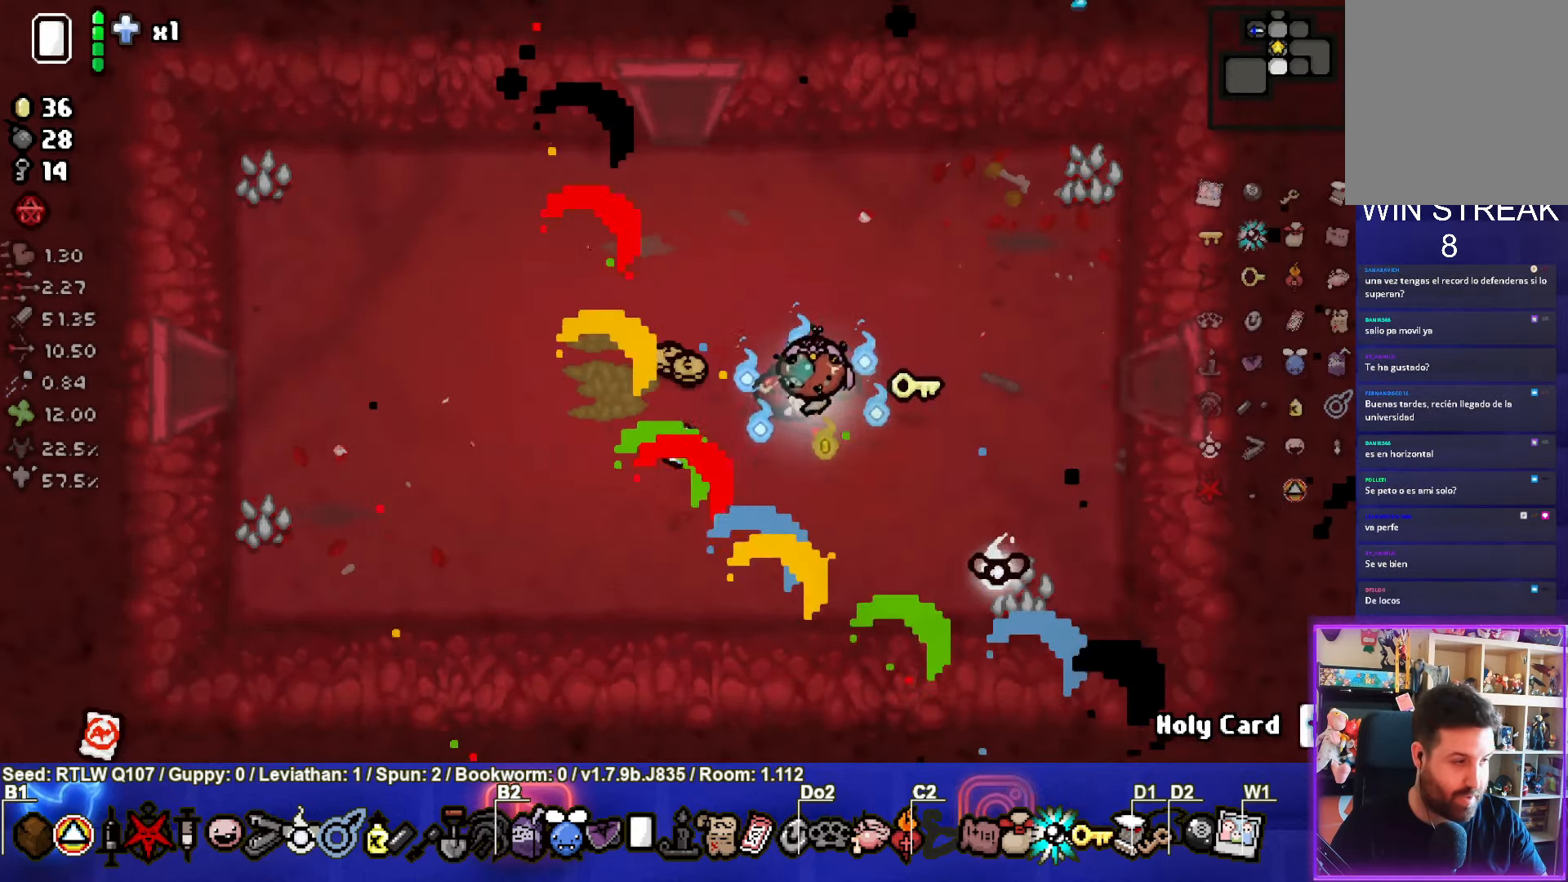
{"buttons": [], "left_stick": "center", "events": [[350, "left_stick", "center"]]}
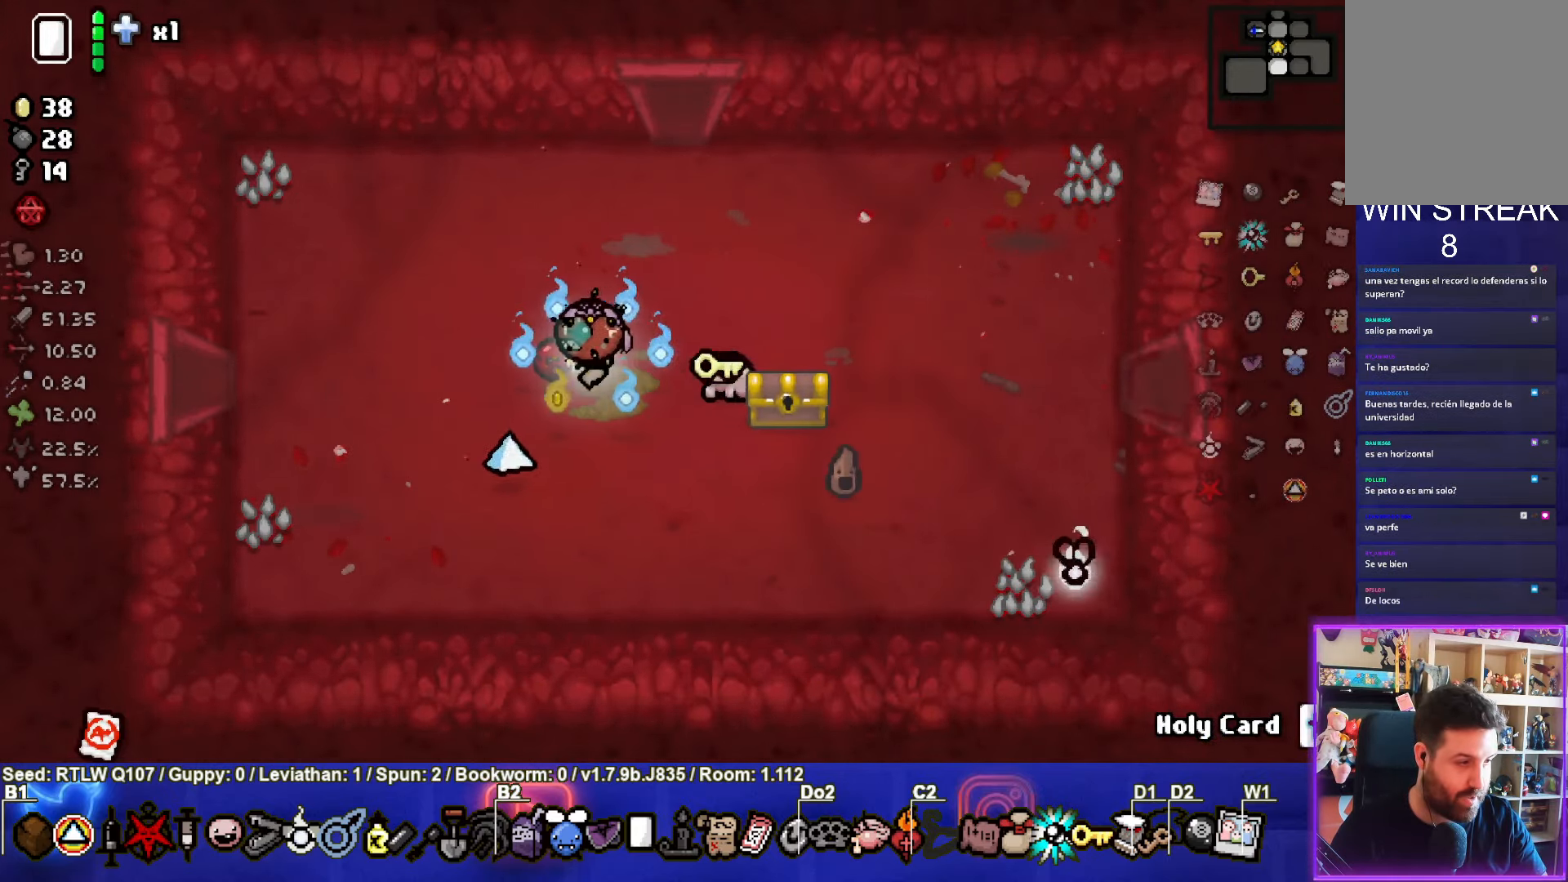
{"buttons": [], "left_stick": "down-right", "events": [[317, "left_stick", "left"], [500, "left_stick", "down-right"]]}
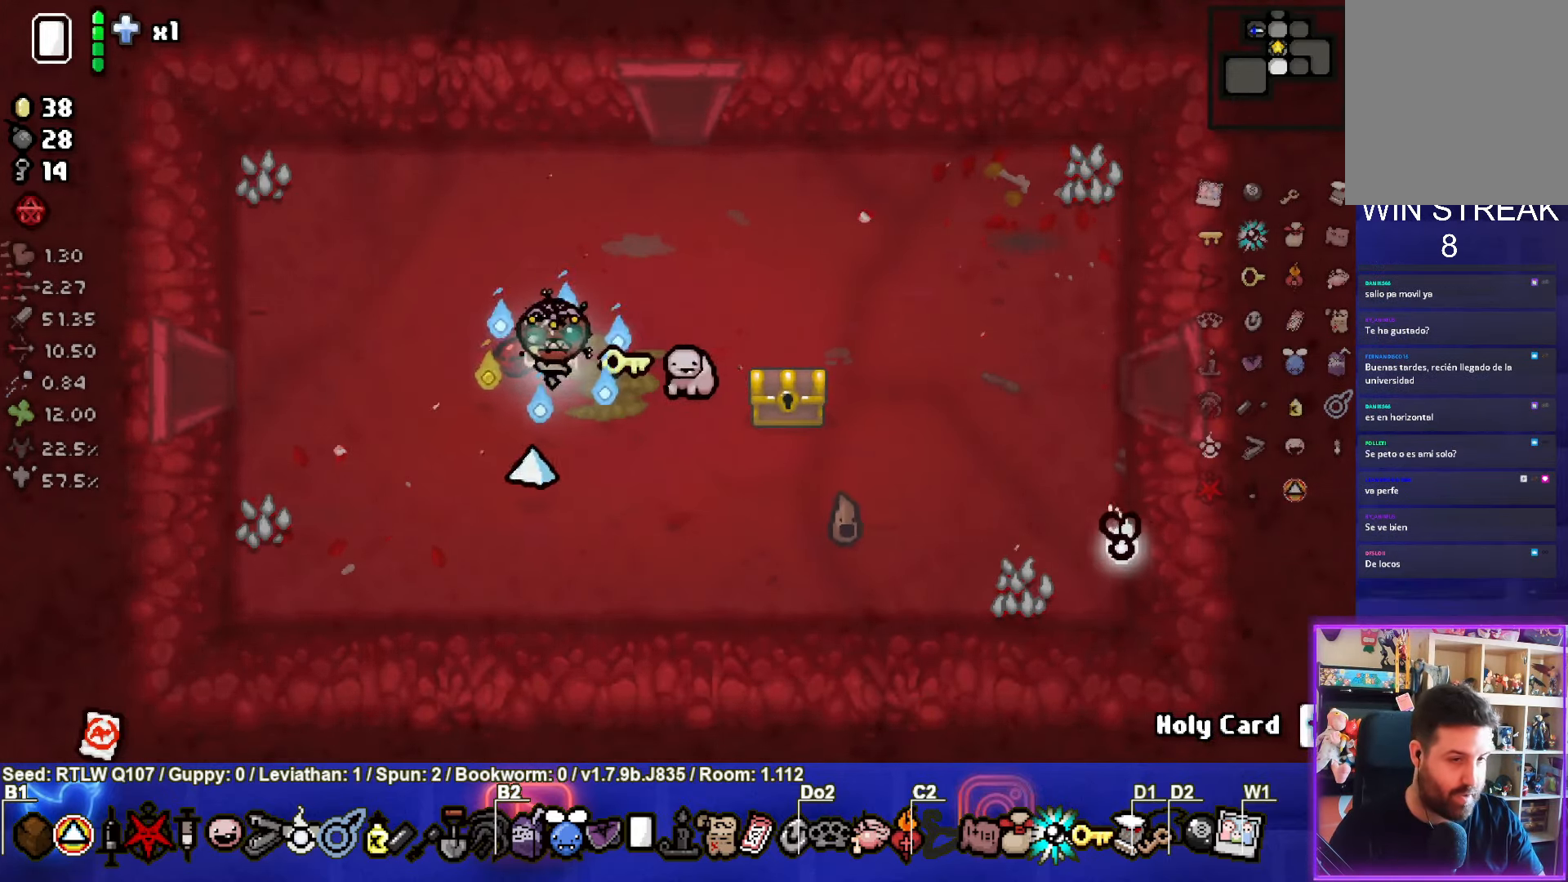
{"buttons": [], "left_stick": "right", "events": [[167, "left_stick", "right"]]}
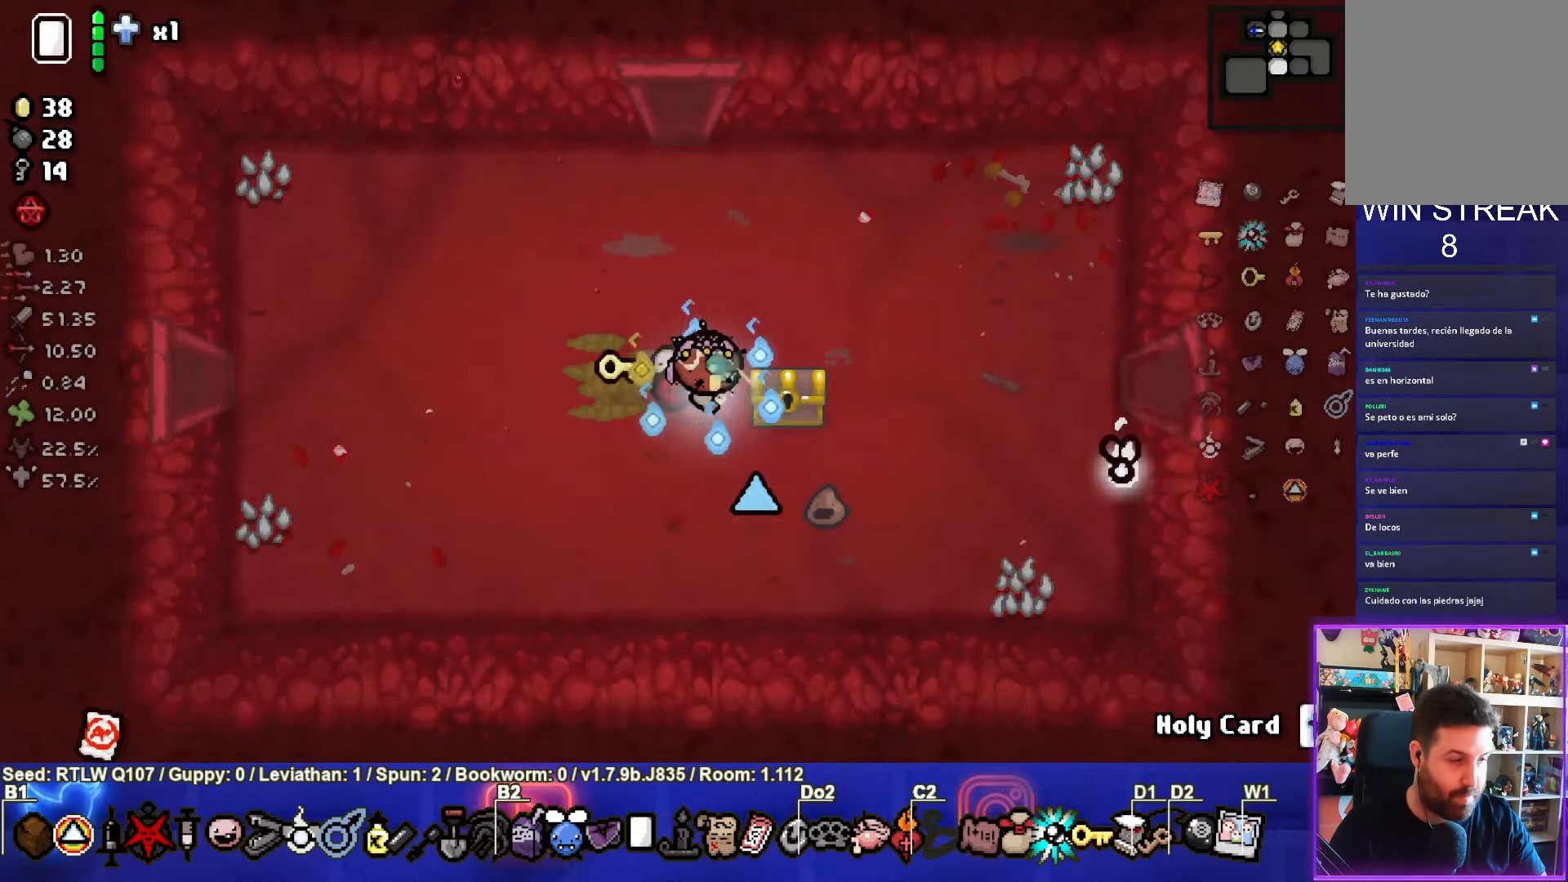
{"buttons": [], "left_stick": "down-left", "events": [[67, "left_stick", "down-right"], [200, "left_stick", "down-left"]]}
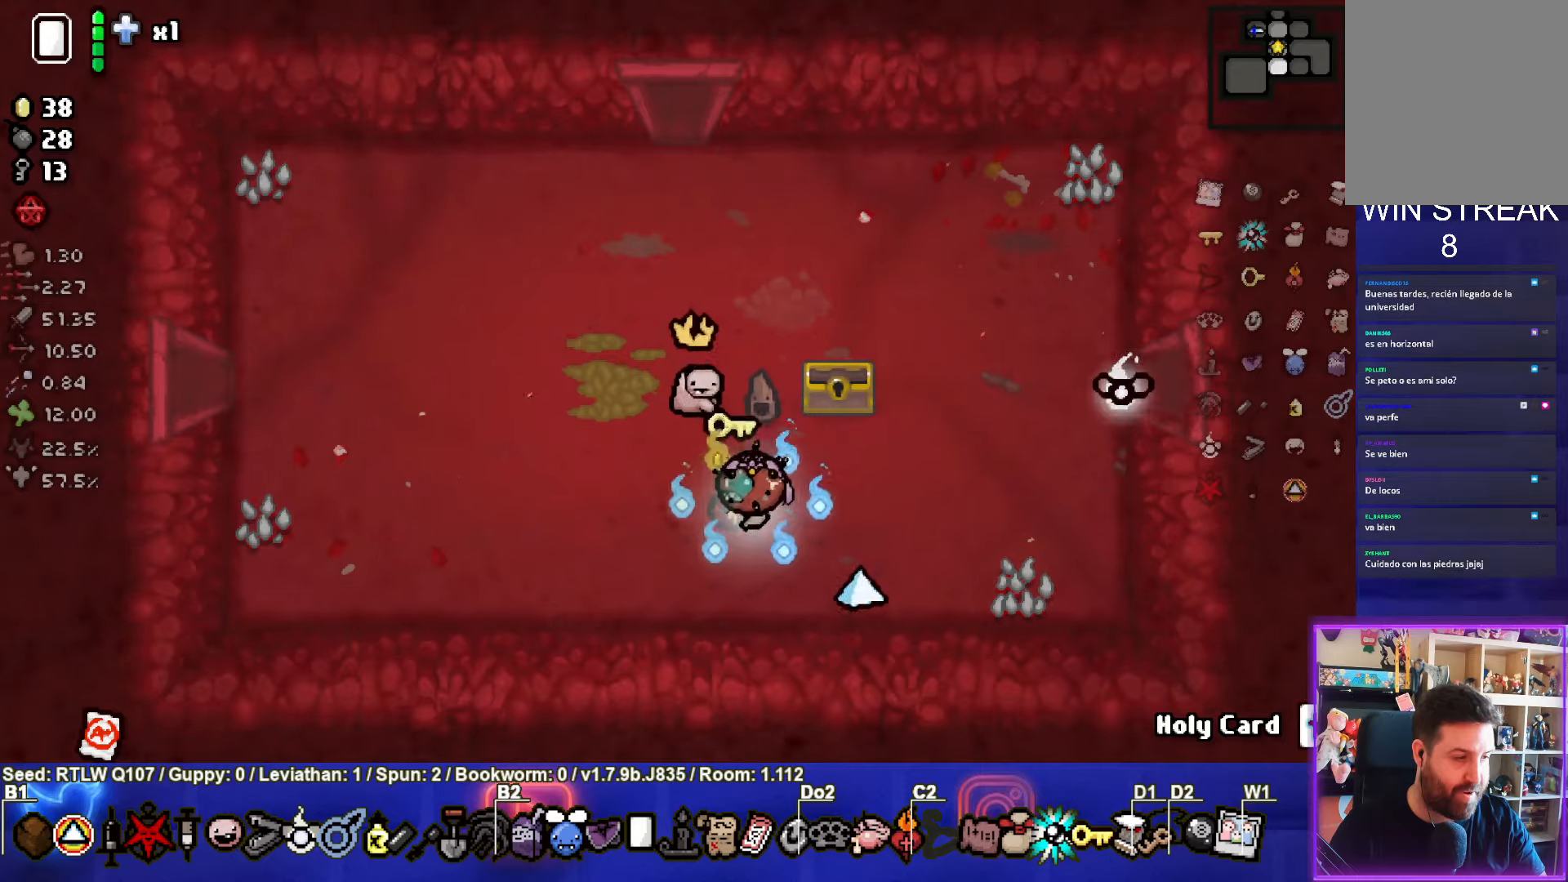
{"buttons": [], "left_stick": "left", "events": [[33, "left_stick", "center"], [250, "left_stick", "left"]]}
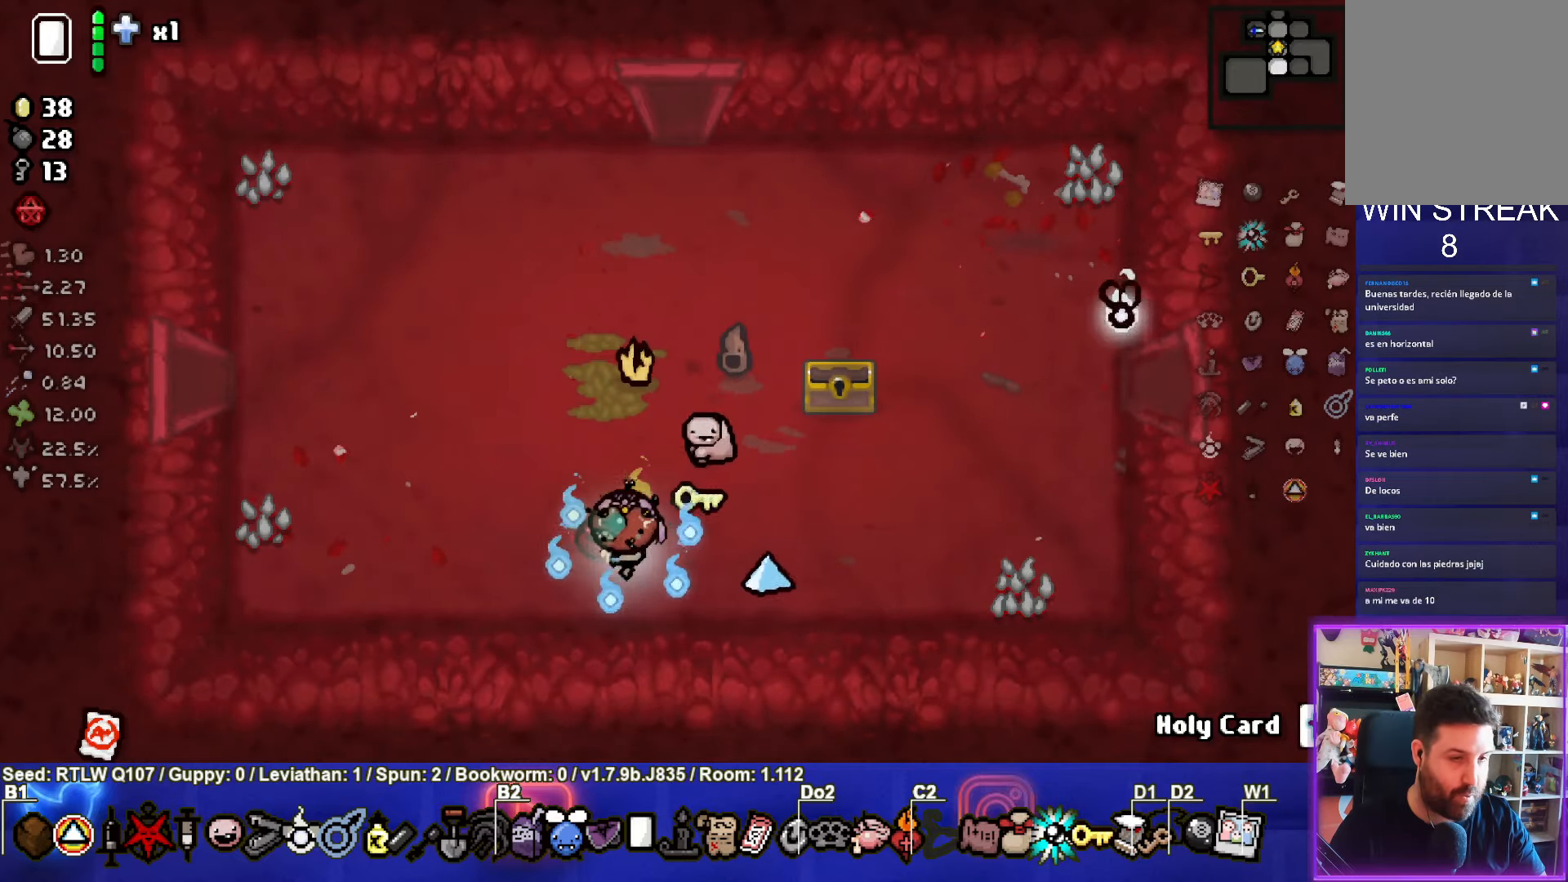
{"buttons": [], "left_stick": "up-left", "events": [[16, "left_stick", "center"], [216, "left_stick", "up"], [350, "left_stick", "up-left"]]}
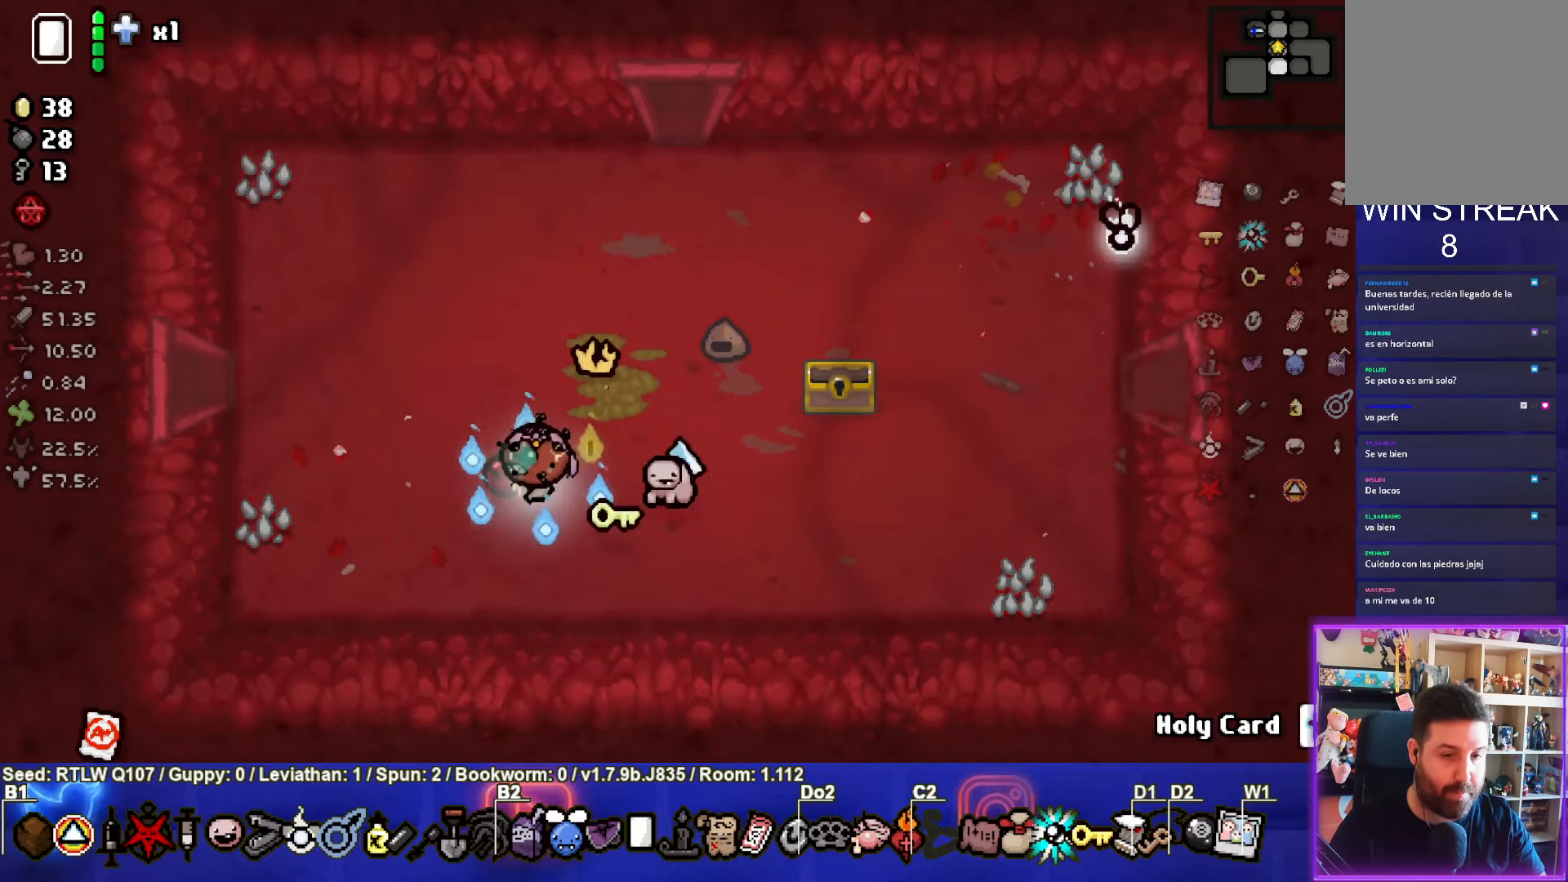
{"buttons": [], "left_stick": "up-left", "events": [[150, "left_stick", "center"], [416, "left_stick", "up-left"]]}
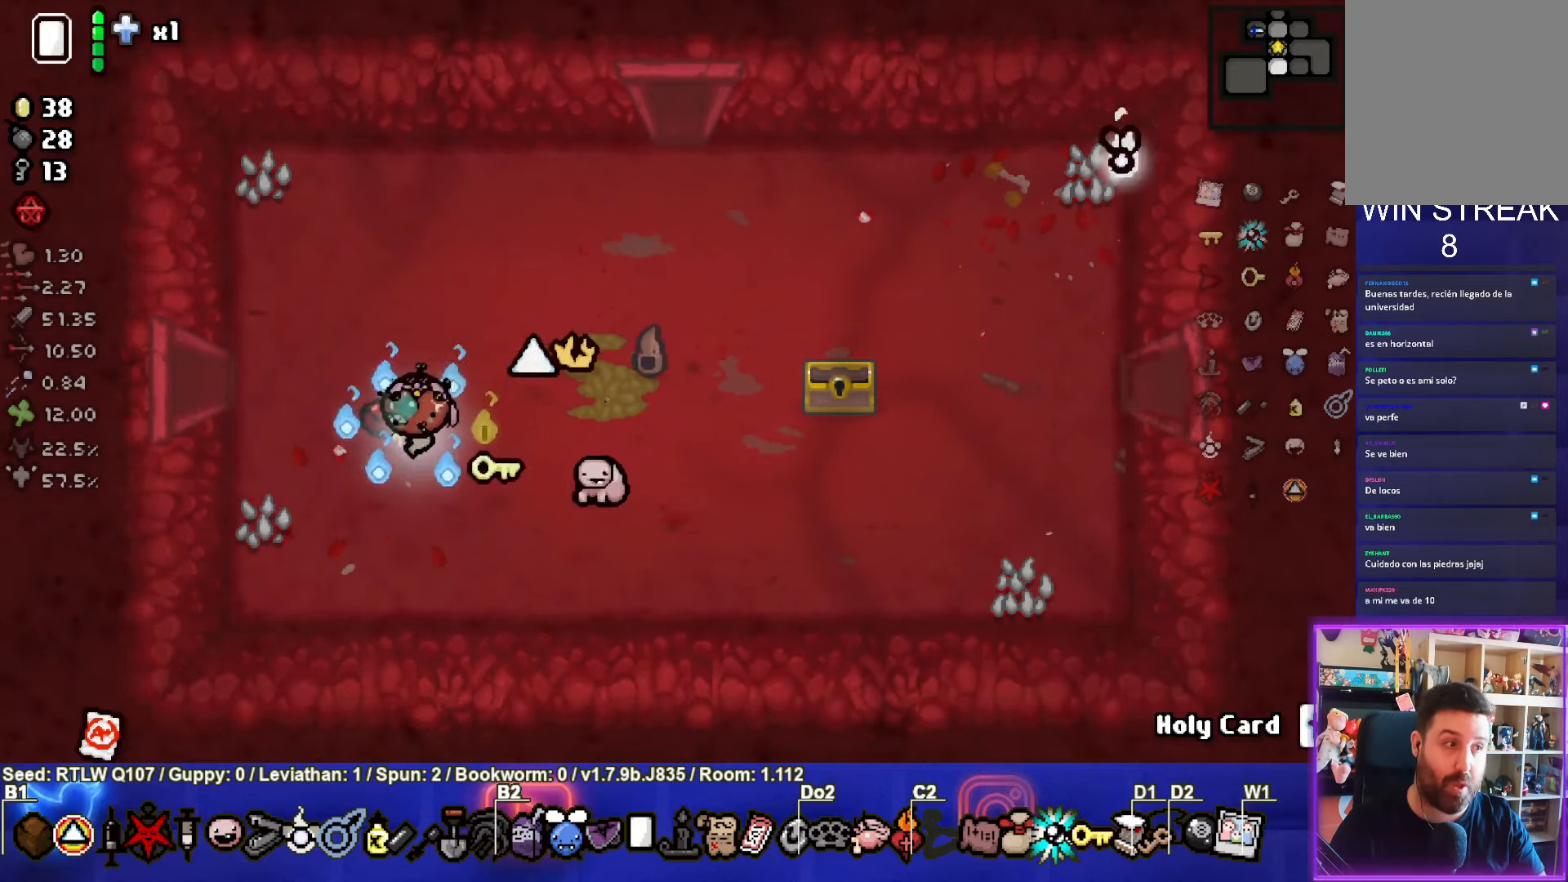
{"buttons": [], "left_stick": "left", "events": [[216, "left_stick", "left"]]}
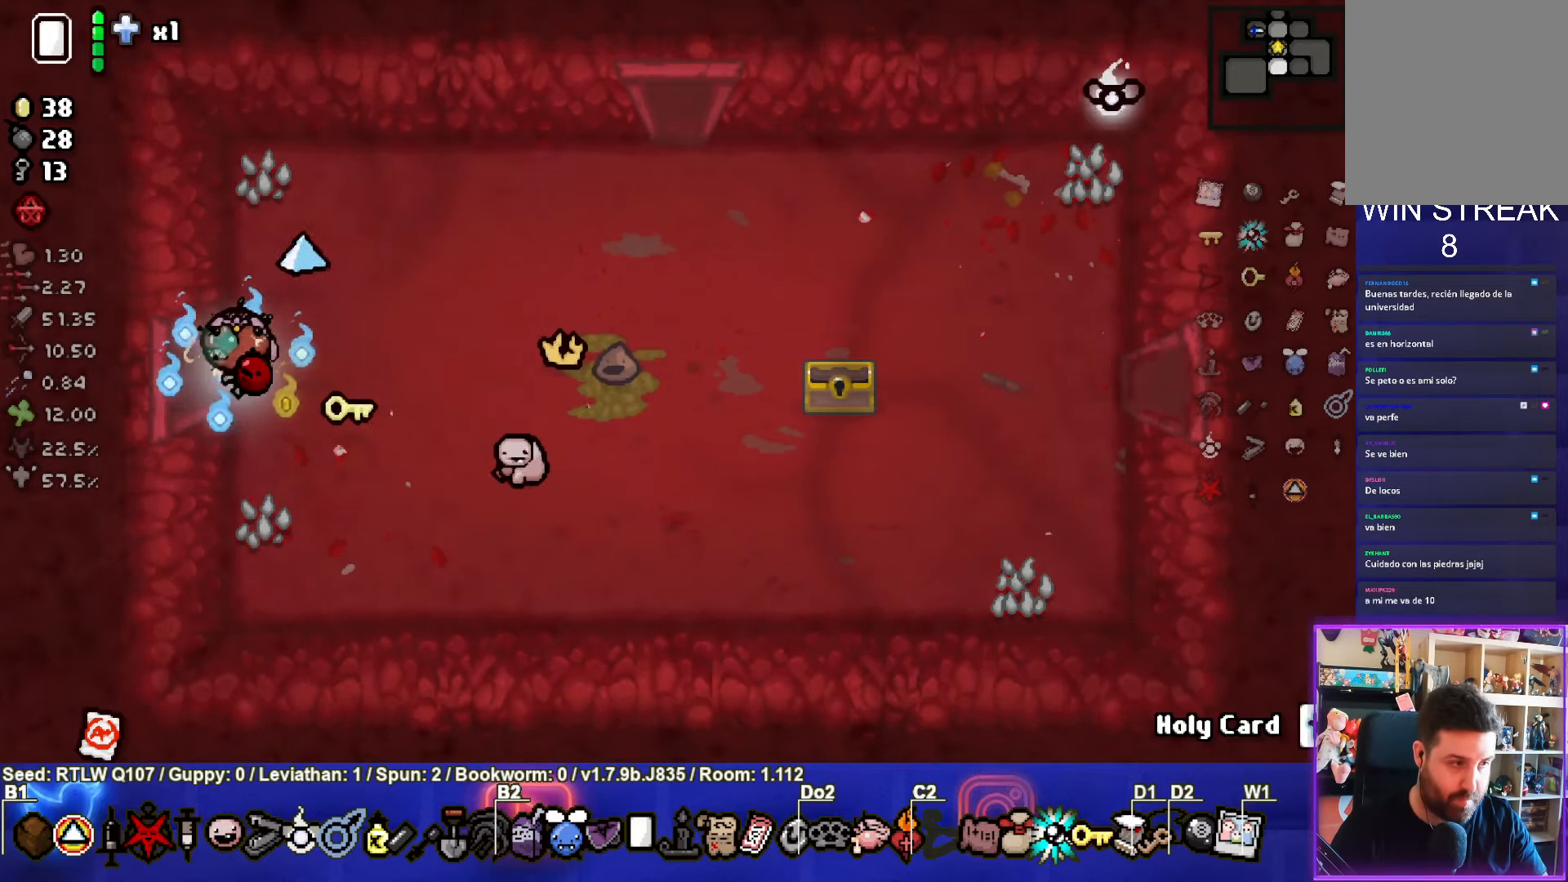
{"buttons": [], "left_stick": "center", "events": [[83, "left_stick", "center"]]}
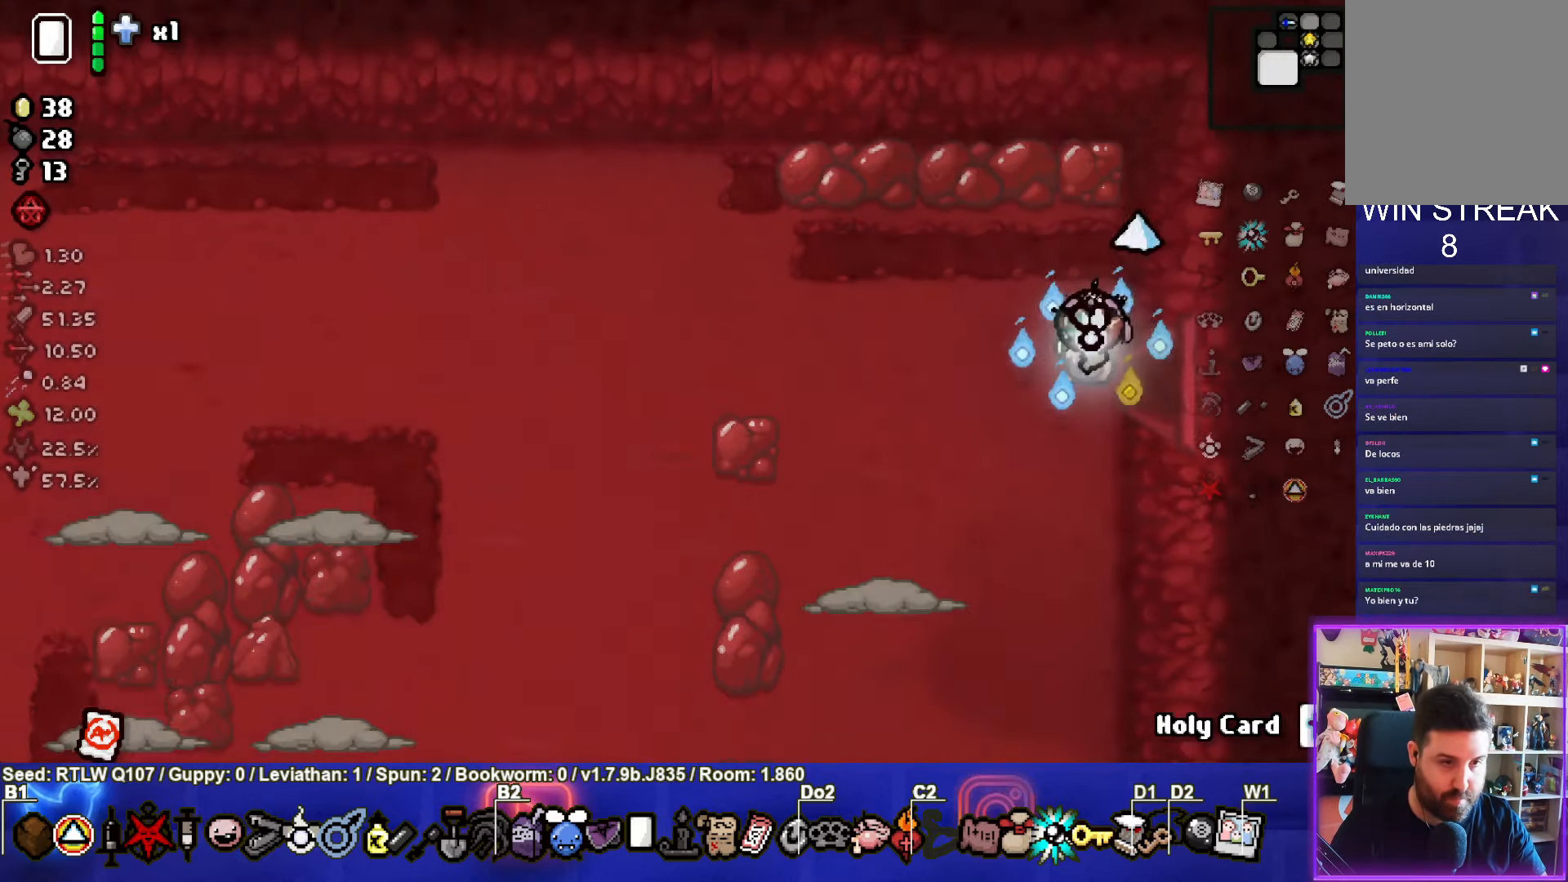
{"buttons": ["SQUARE"], "left_stick": "down-left", "events": [[300, "left_stick", "down-left"], [433, "SQUARE", "down"]]}
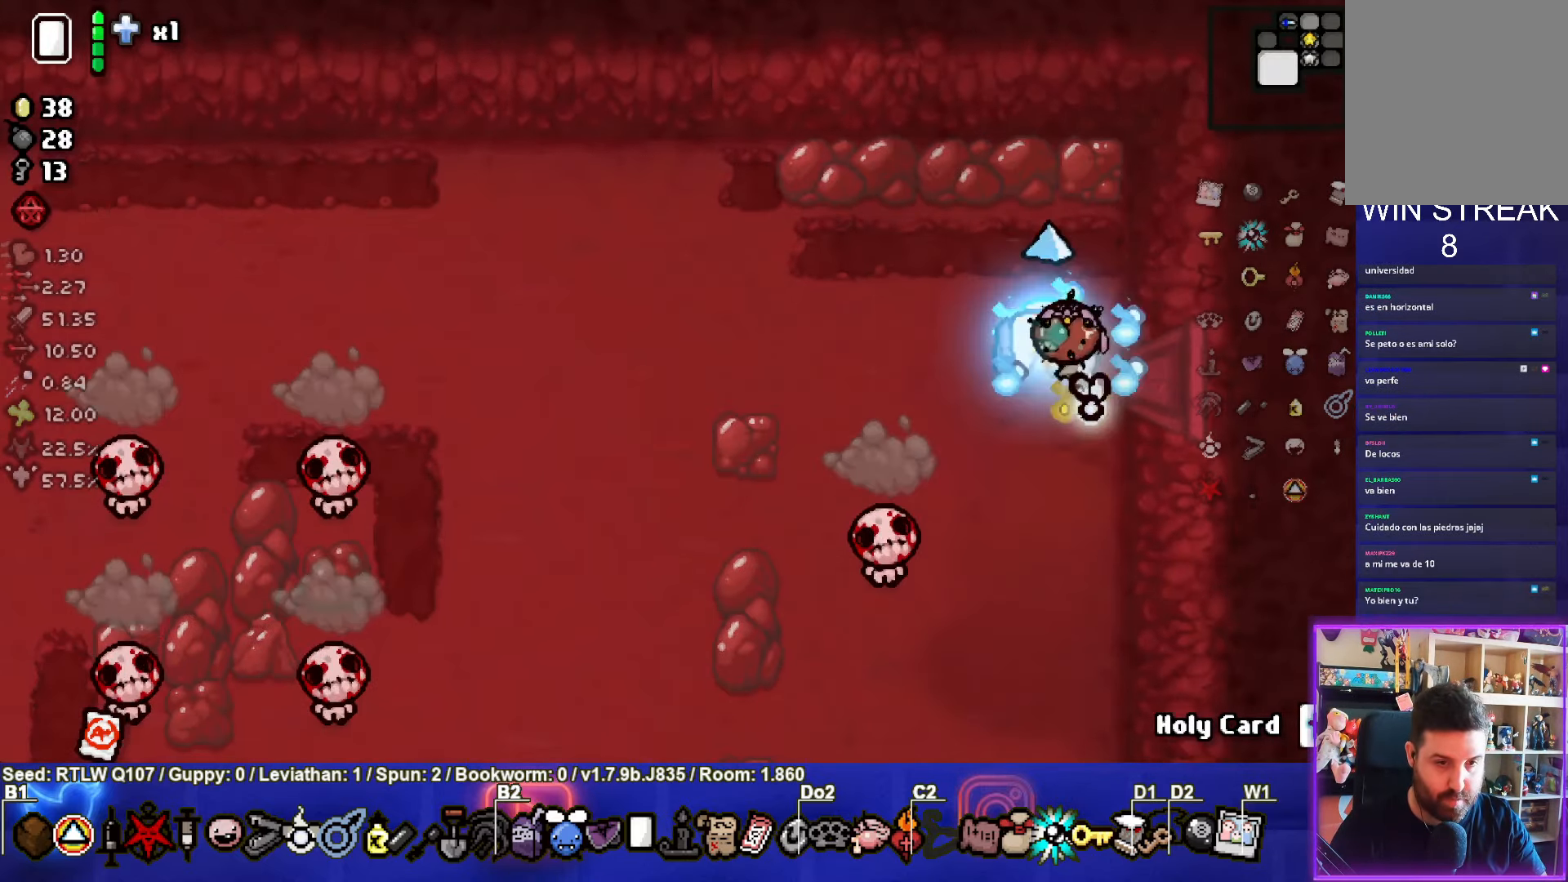
{"buttons": ["SQUARE"], "left_stick": "up", "events": [[50, "left_stick", "up"], [100, "SQUARE", "up"], [166, "SQUARE", "down"], [216, "left_stick", "right"], [300, "SQUARE", "up"], [433, "SQUARE", "down"], [466, "left_stick", "up"]]}
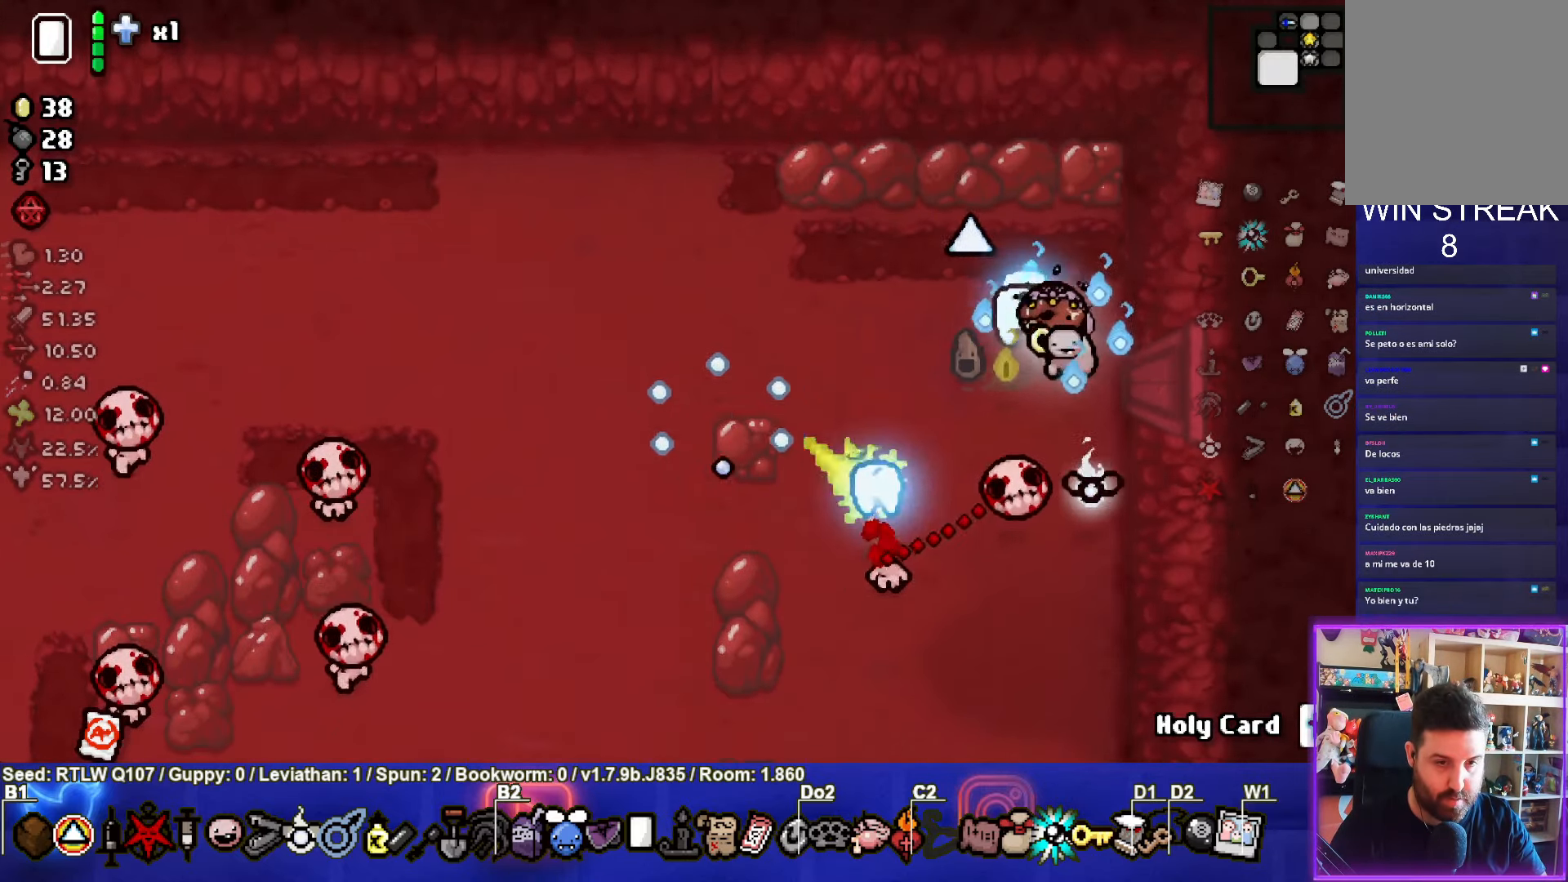
{"buttons": [], "left_stick": "up-left", "events": [[66, "SQUARE", "up"], [183, "CROSS", "down"], [250, "left_stick", "up-left"], [333, "CROSS", "up"]]}
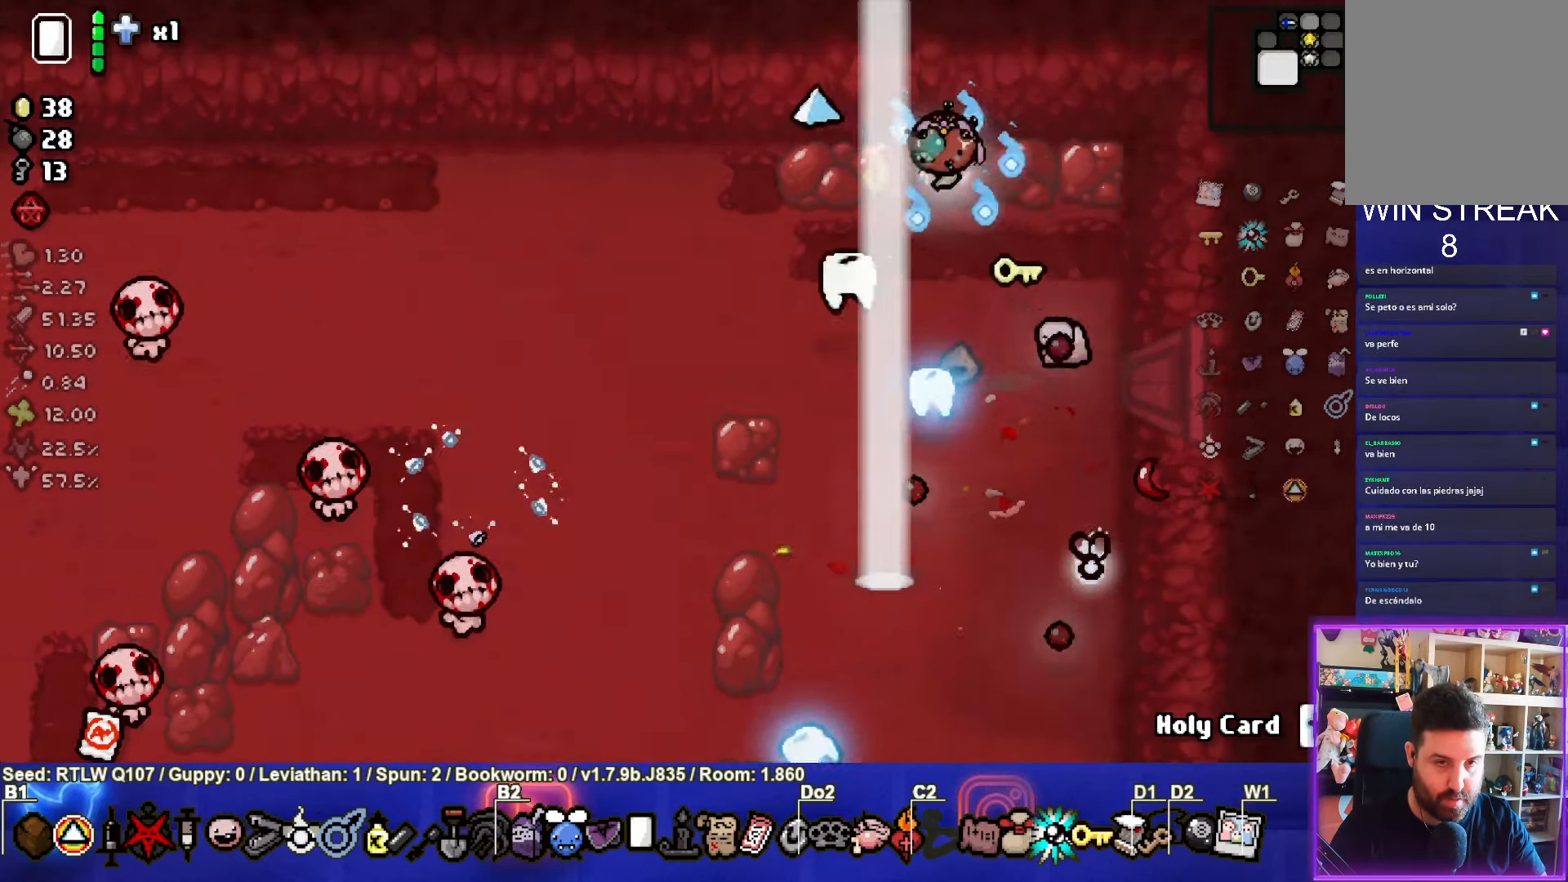
{"buttons": ["SQUARE"], "left_stick": "down-right", "events": [[100, "left_stick", "center"], [317, "left_stick", "down"], [383, "SQUARE", "down"], [417, "left_stick", "down-right"]]}
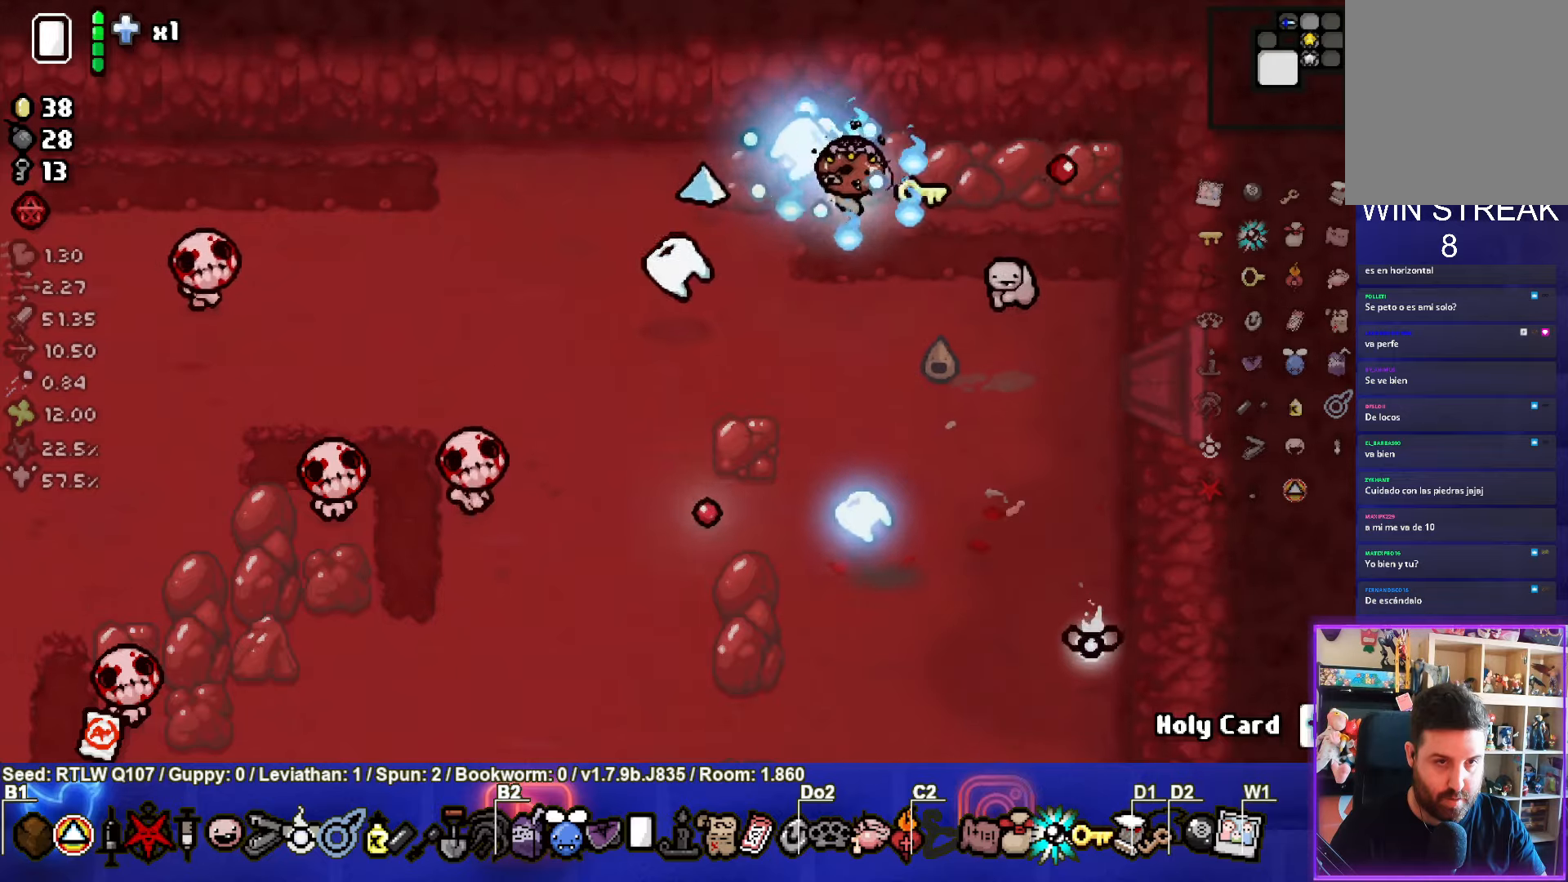
{"buttons": [], "left_stick": "center", "events": [[50, "SQUARE", "up"], [100, "SQUARE", "down"], [267, "SQUARE", "up"], [317, "left_stick", "center"], [333, "SQUARE", "down"], [483, "SQUARE", "up"]]}
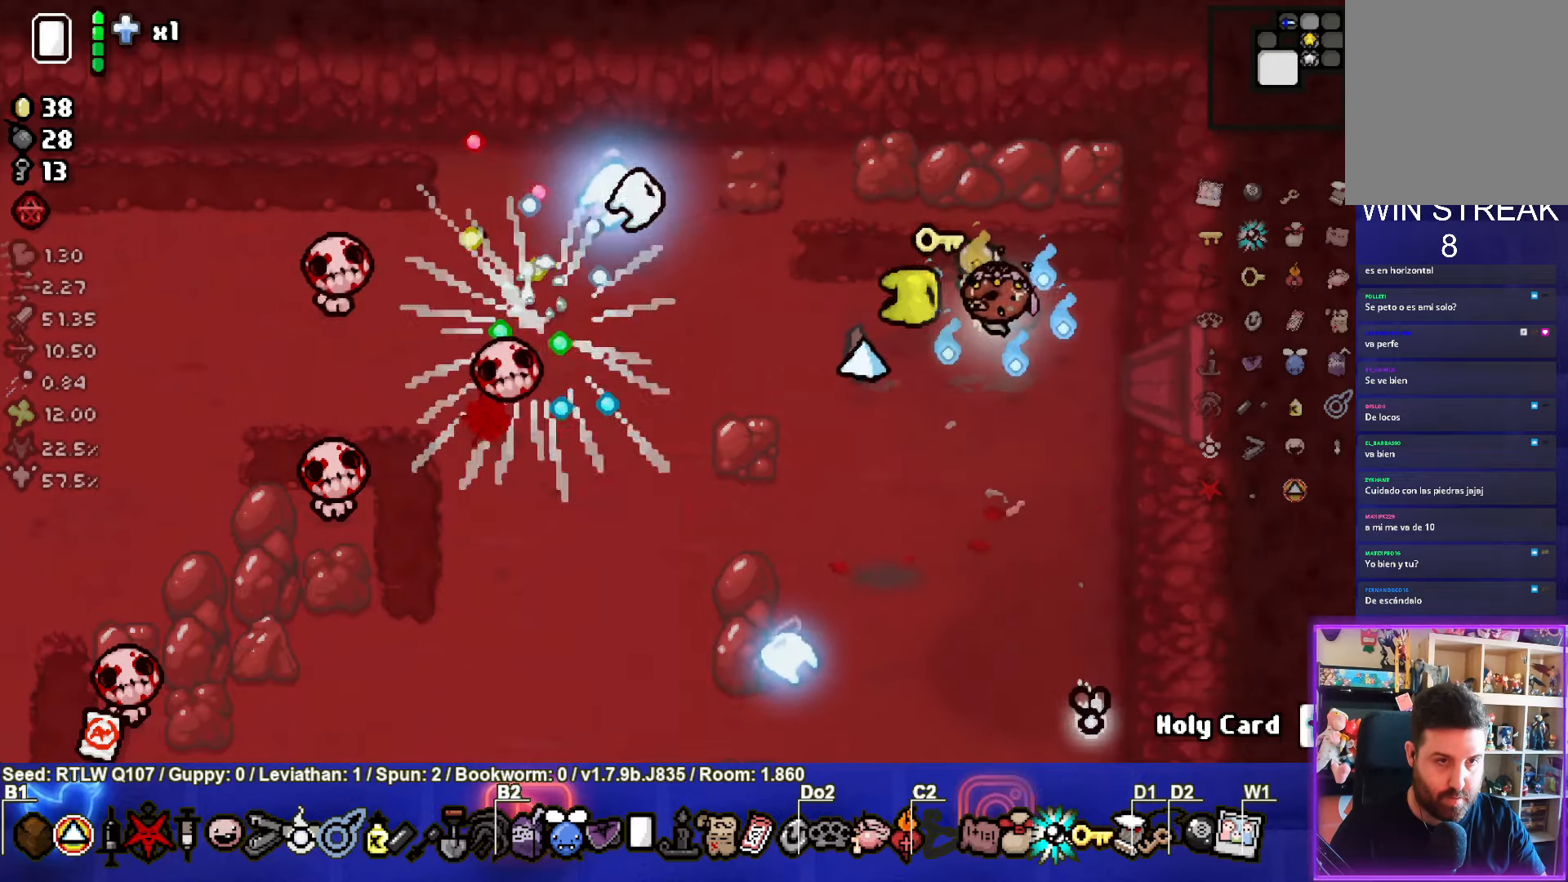
{"buttons": ["SQUARE"], "left_stick": "center", "events": [[33, "SQUARE", "down"], [50, "left_stick", "down"], [183, "SQUARE", "up"], [250, "SQUARE", "down"], [383, "left_stick", "center"], [400, "SQUARE", "up"], [467, "SQUARE", "down"]]}
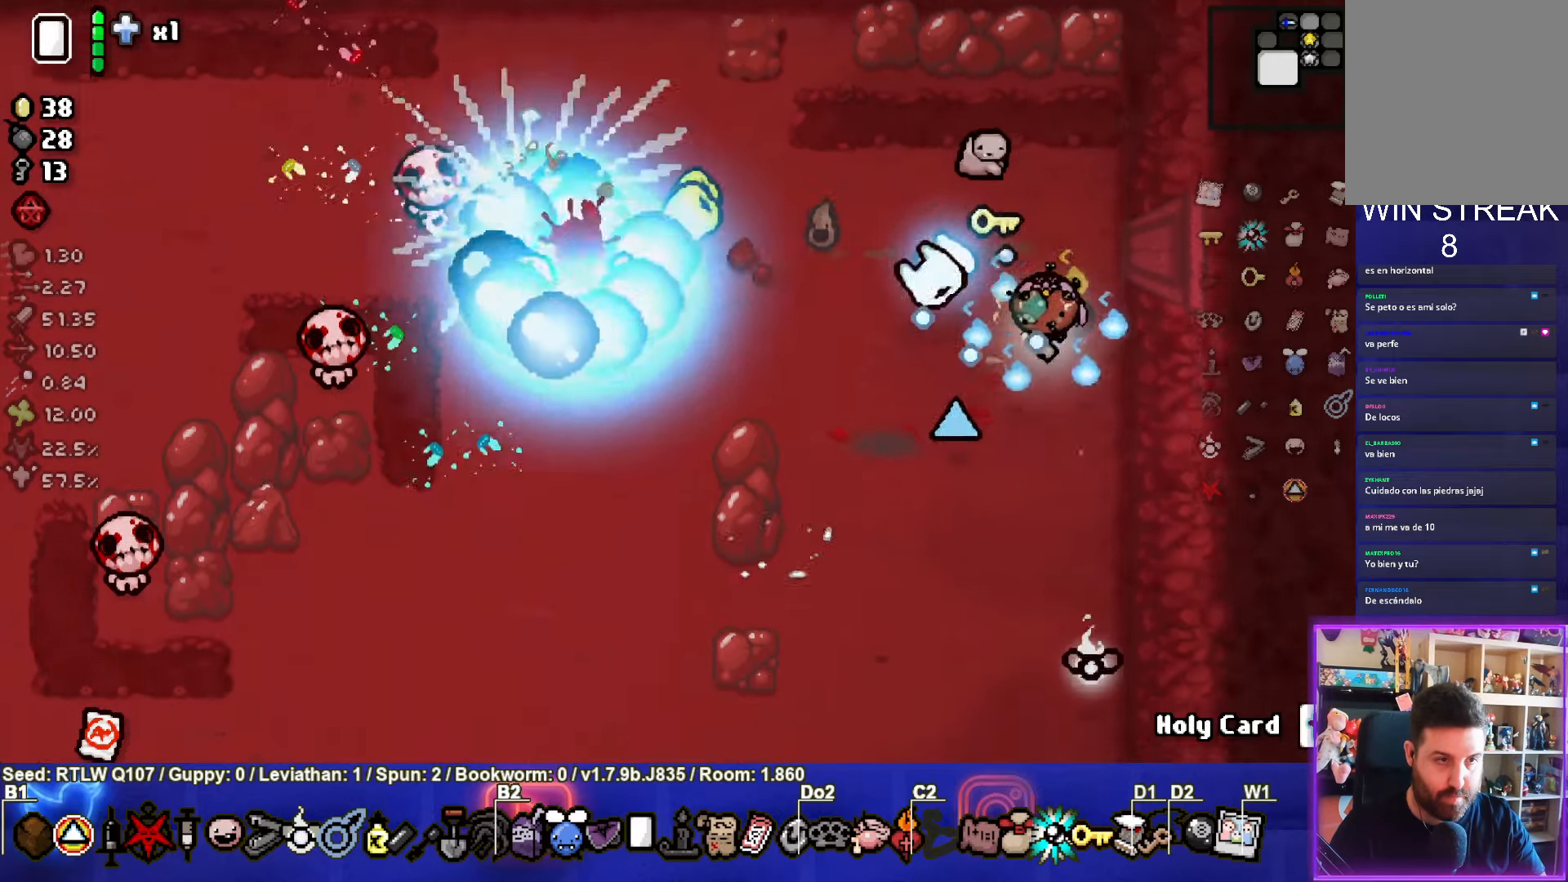
{"buttons": [], "left_stick": "down", "events": [[17, "left_stick", "down"], [100, "SQUARE", "up"], [217, "SQUARE", "down"], [350, "SQUARE", "up"]]}
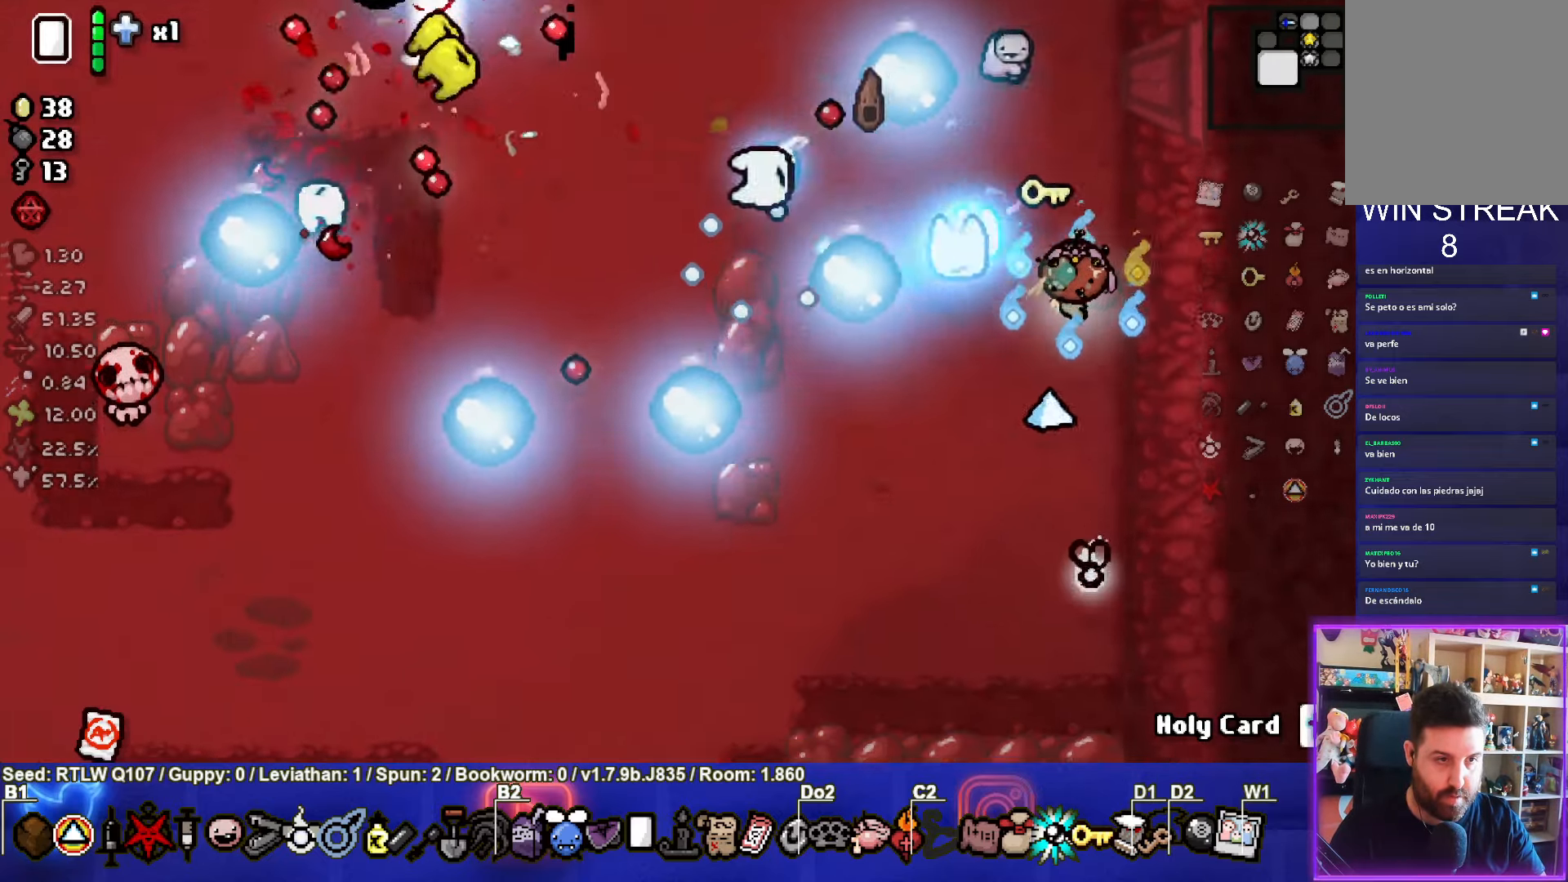
{"buttons": [], "left_stick": "center", "events": [[200, "left_stick", "center"]]}
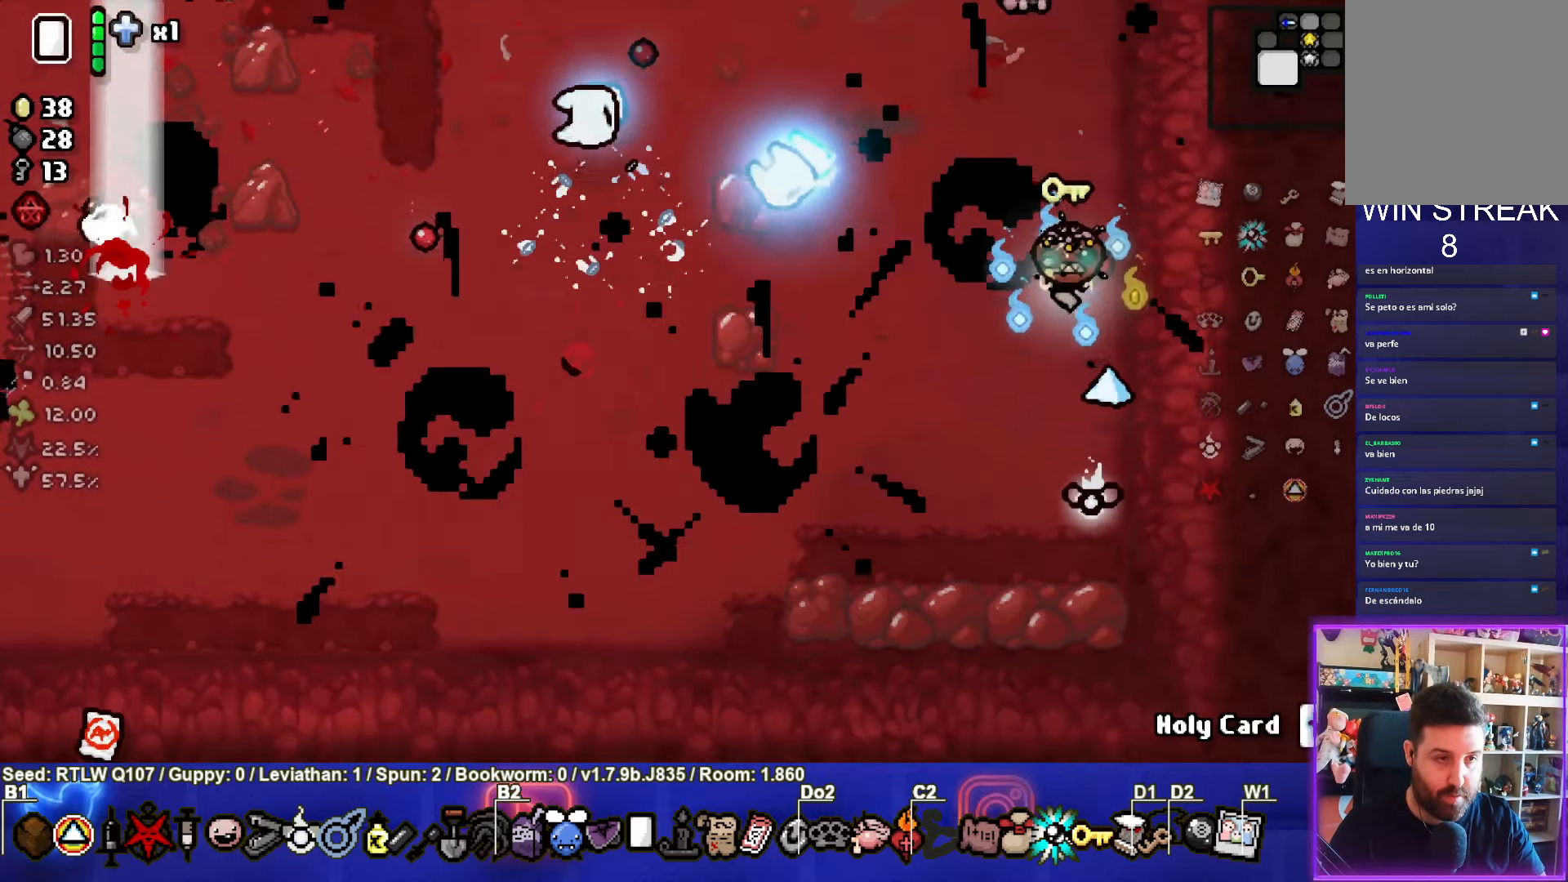
{"buttons": [], "left_stick": "left", "events": [[450, "left_stick", "left"]]}
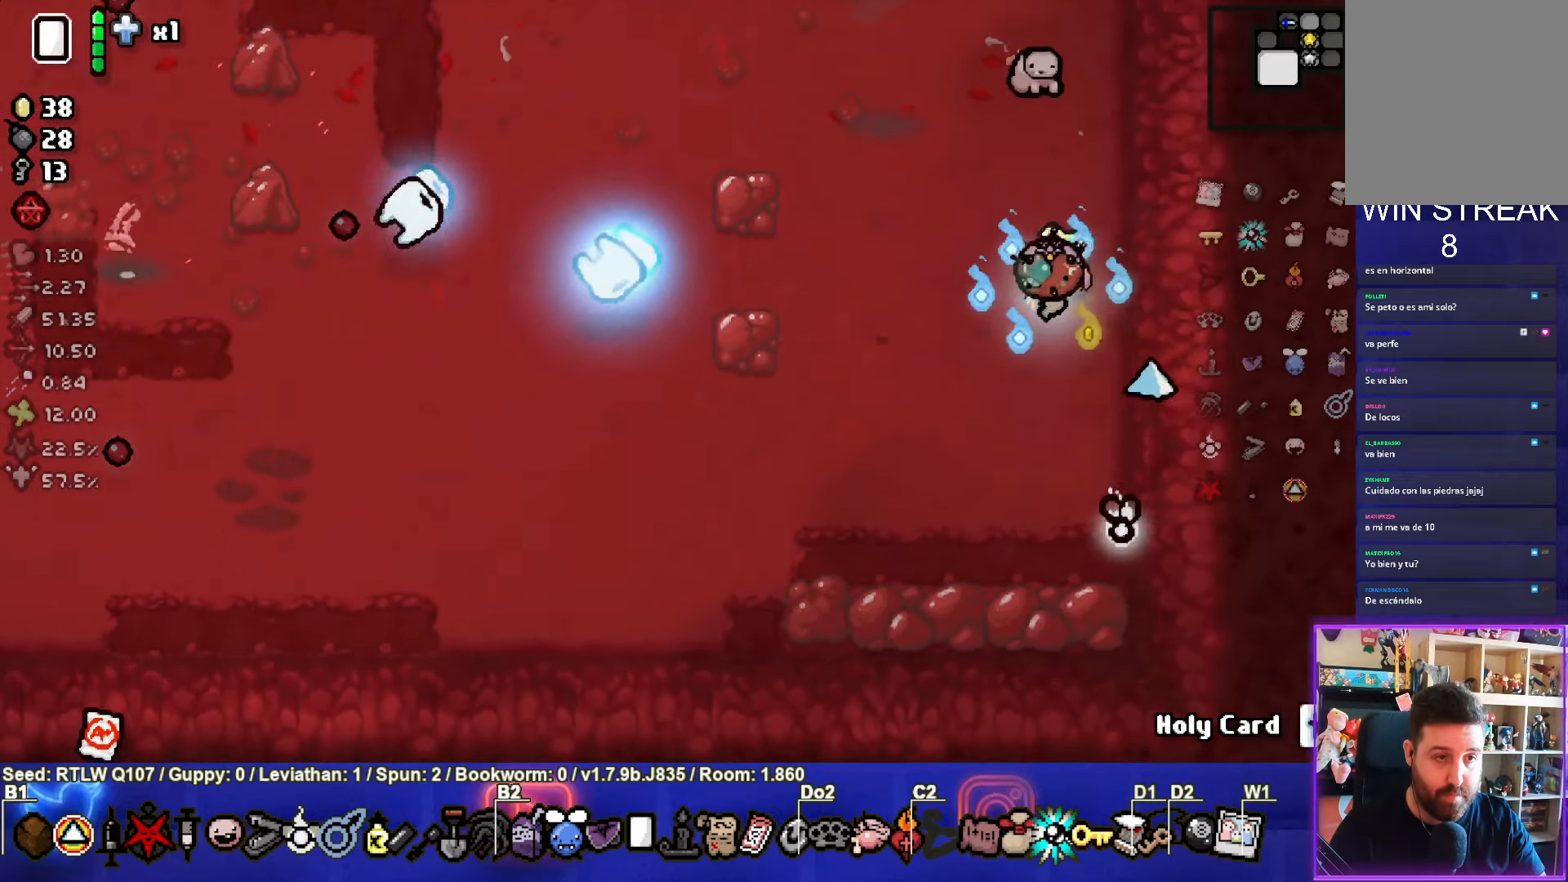
{"buttons": [], "left_stick": "down-left", "events": [[33, "left_stick", "center"], [183, "left_stick", "down"], [250, "left_stick", "down-left"]]}
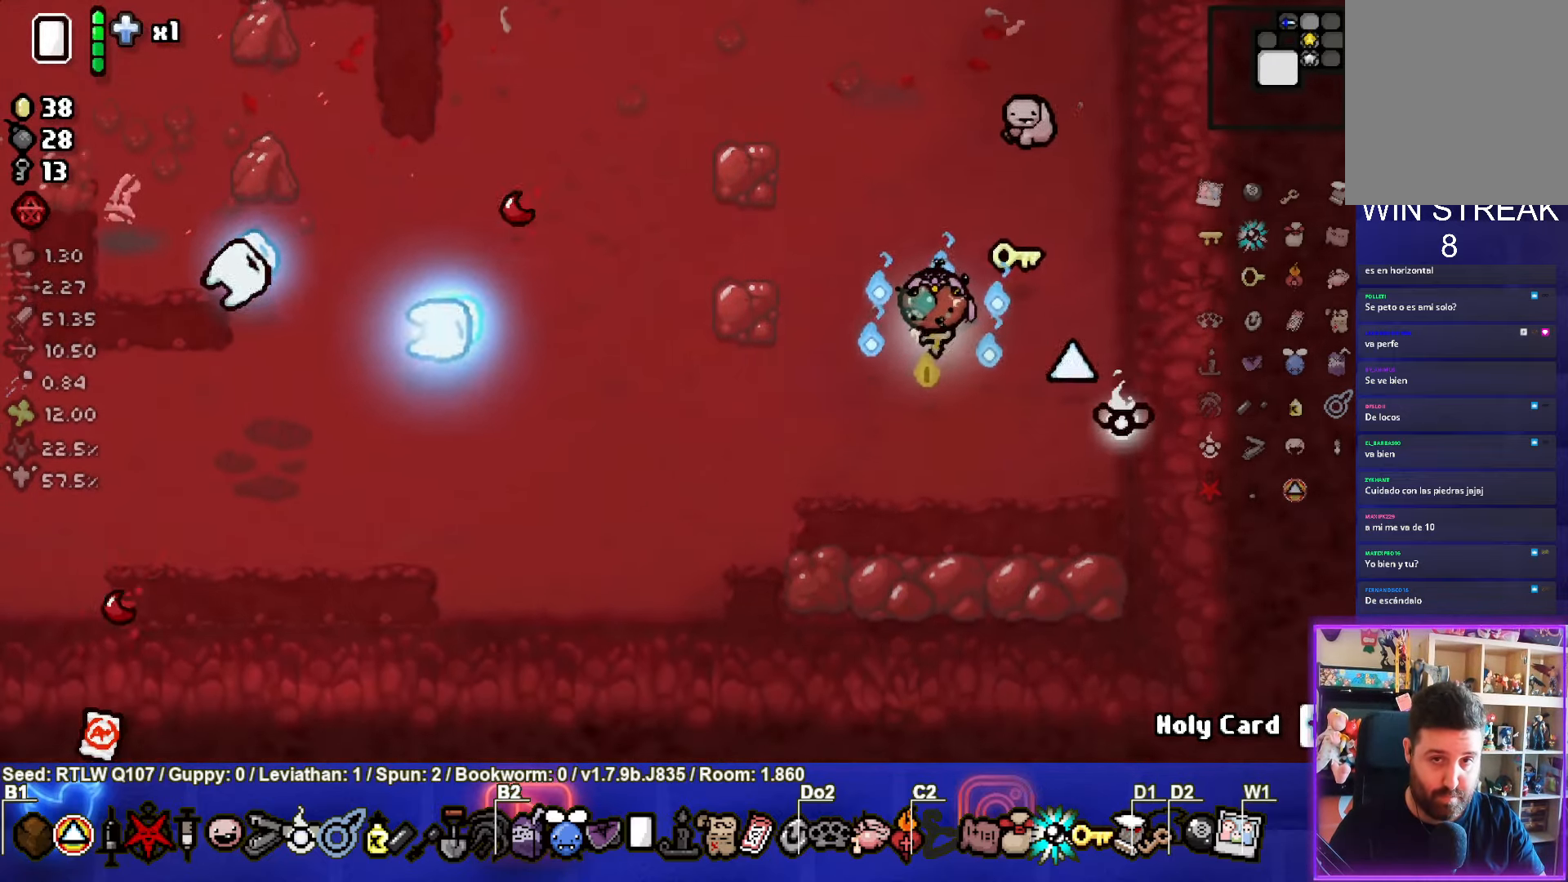
{"buttons": [], "left_stick": "left", "events": [[217, "left_stick", "left"]]}
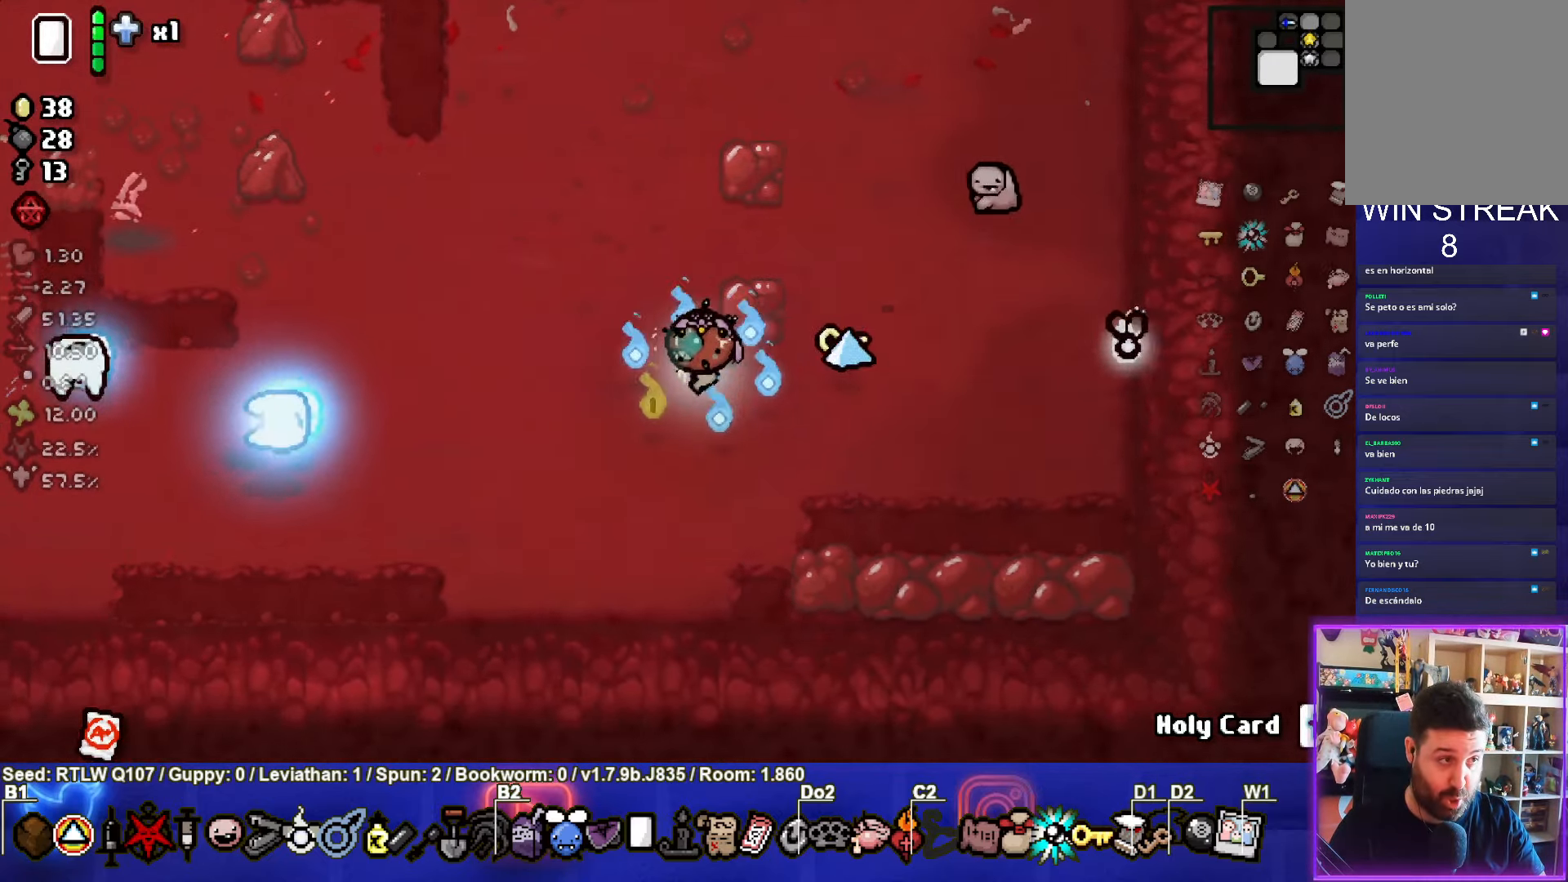
{"buttons": [], "left_stick": "left", "events": [[50, "SQUARE", "down"], [284, "SQUARE", "up"], [334, "SQUARE", "down"], [500, "SQUARE", "up"]]}
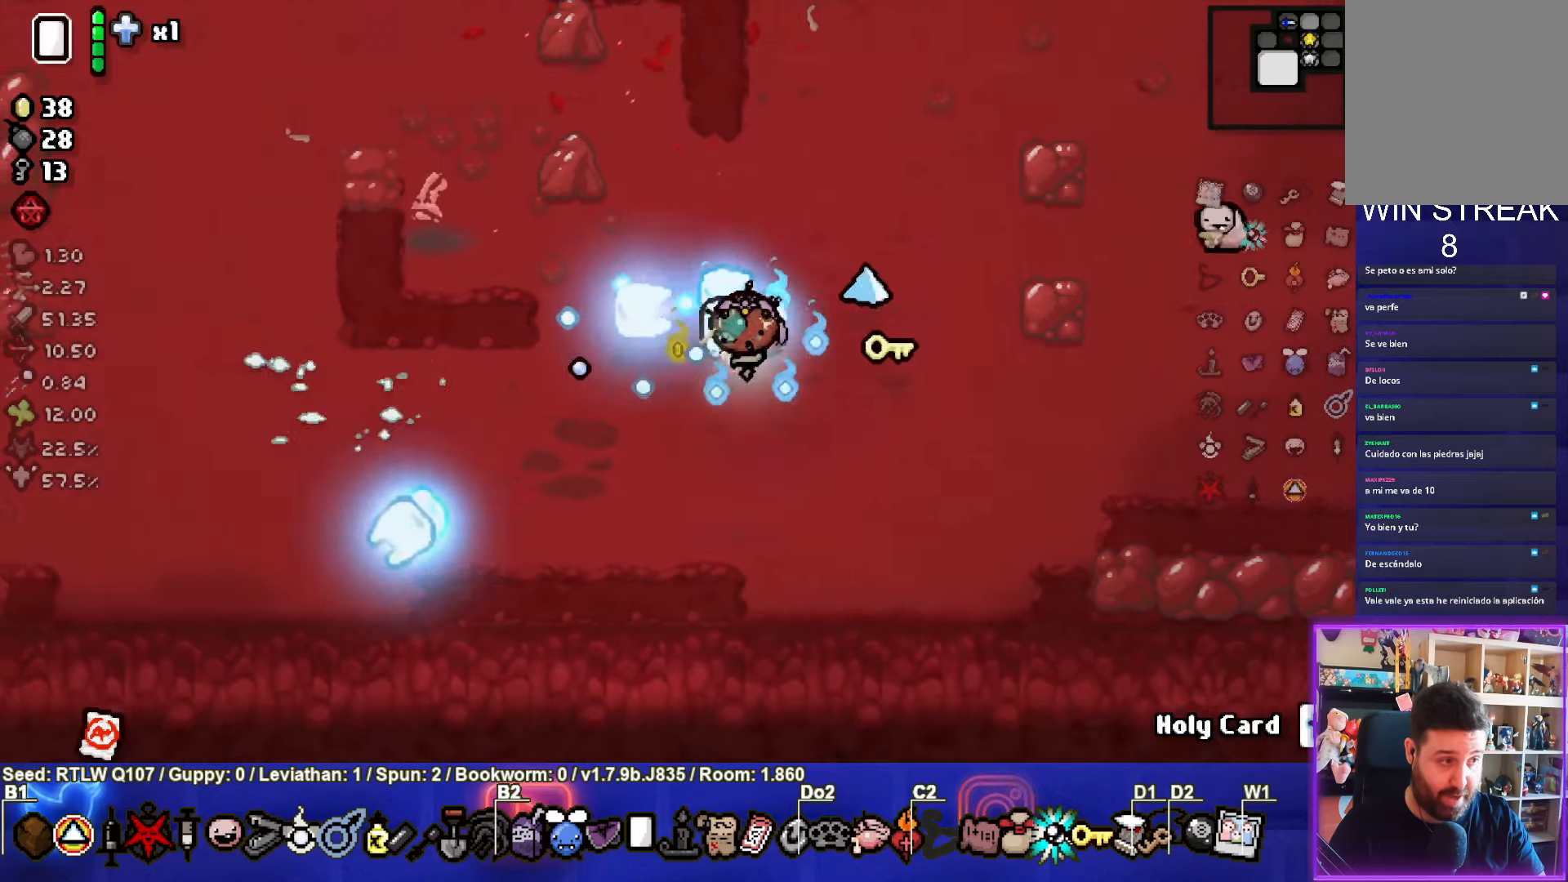
{"buttons": [], "left_stick": "center", "events": [[50, "left_stick", "up-left"], [67, "SQUARE", "down"], [234, "SQUARE", "up"], [300, "SQUARE", "down"], [450, "SQUARE", "up"], [484, "left_stick", "center"]]}
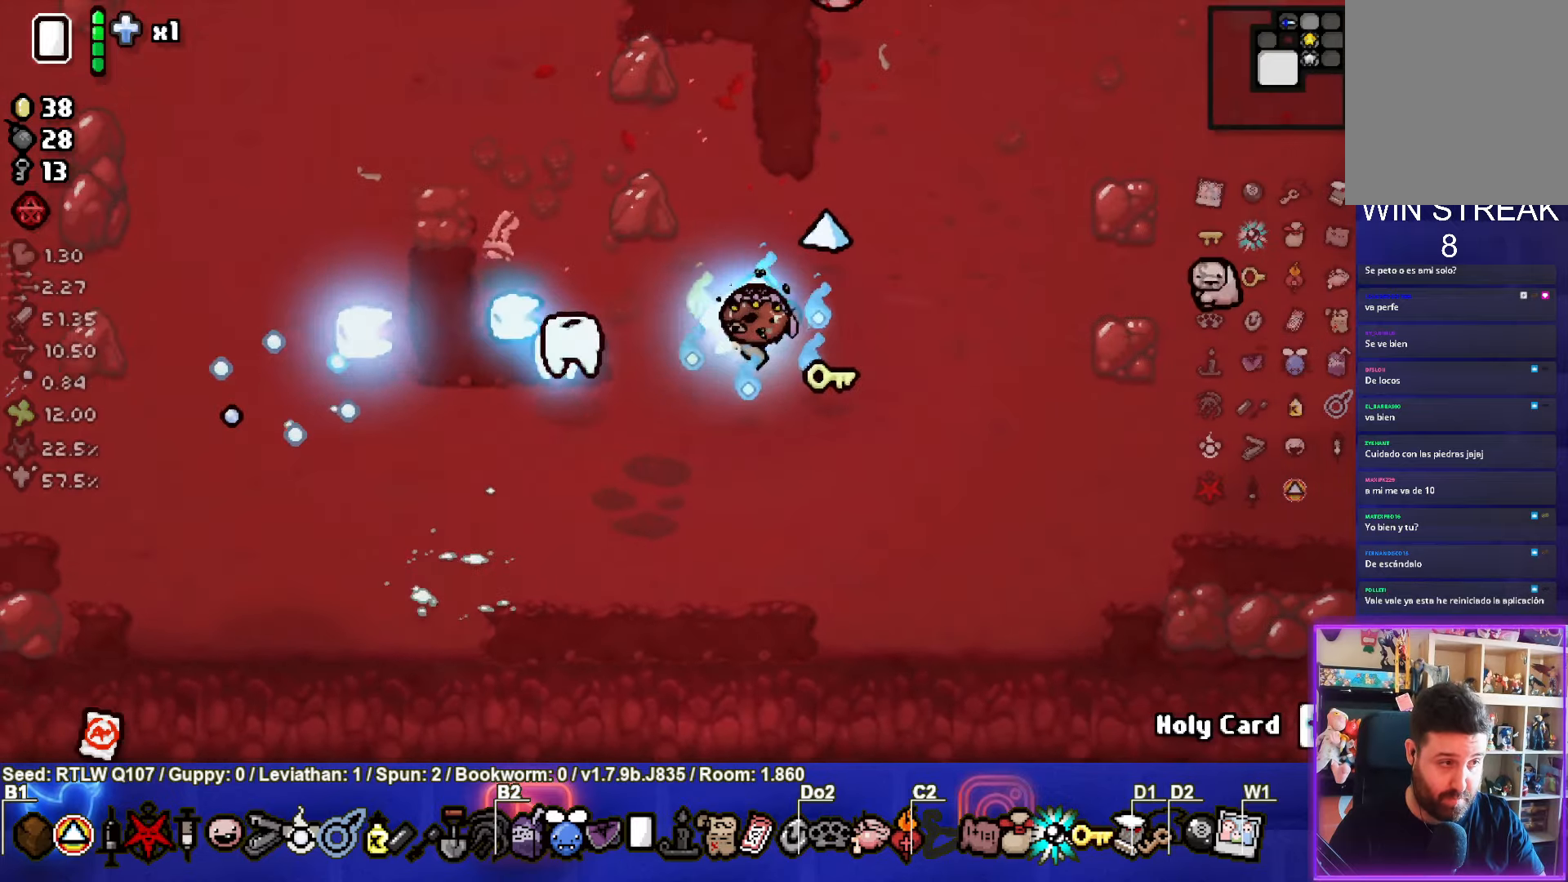
{"buttons": [], "left_stick": "left", "events": [[34, "SQUARE", "down"], [84, "left_stick", "up-left"], [184, "SQUARE", "up"], [250, "SQUARE", "down"], [350, "left_stick", "center"], [417, "SQUARE", "up"], [500, "left_stick", "left"]]}
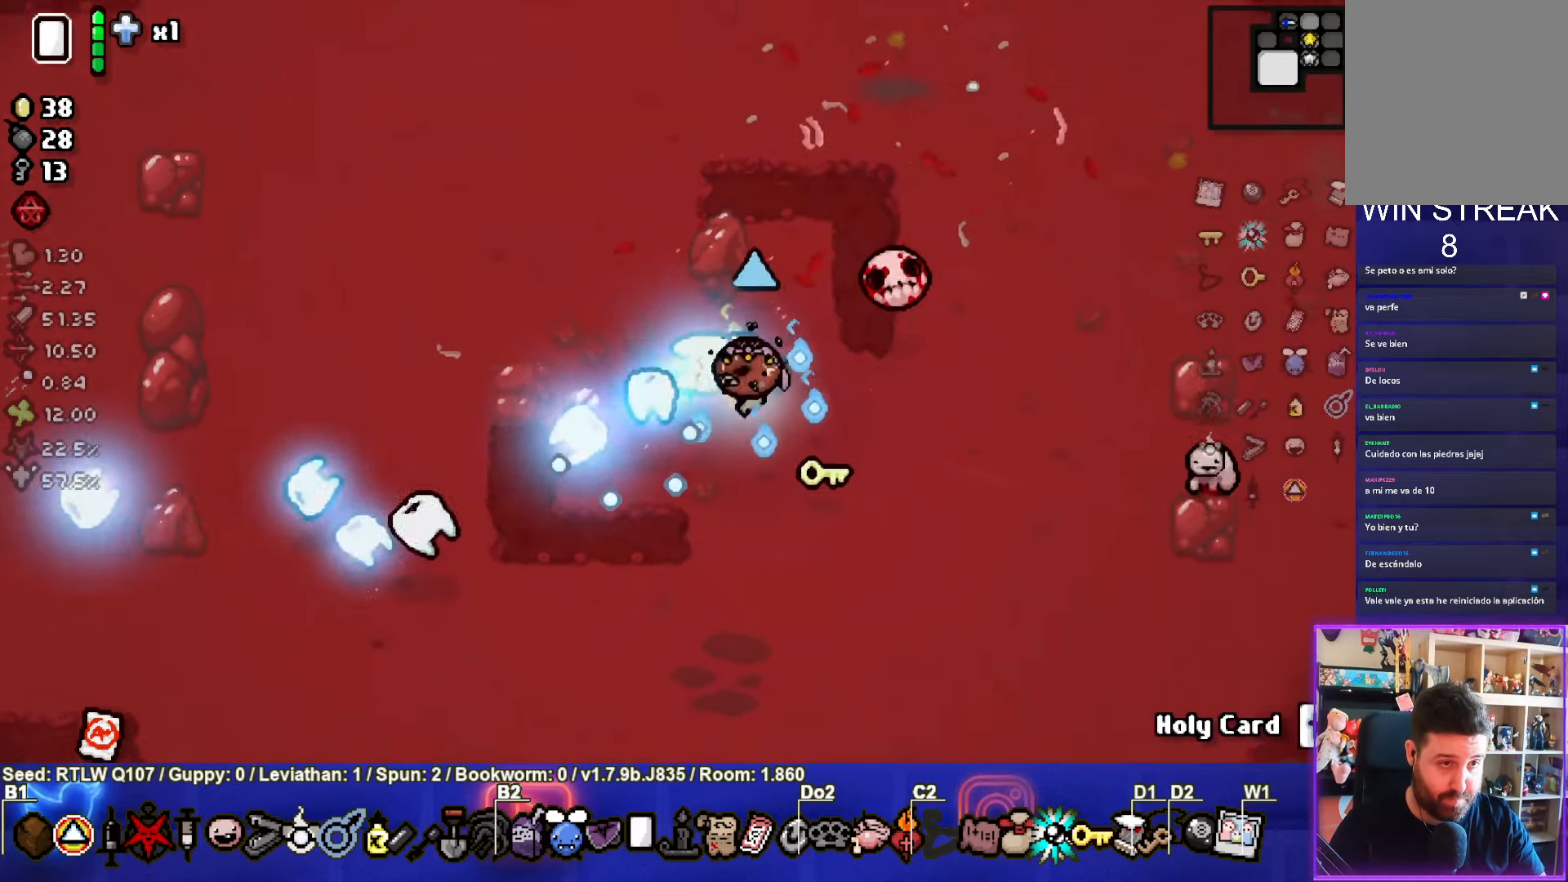
{"buttons": [], "left_stick": "left", "events": [[17, "SQUARE", "down"], [184, "SQUARE", "up"], [334, "CIRCLE", "down"], [500, "CIRCLE", "up"]]}
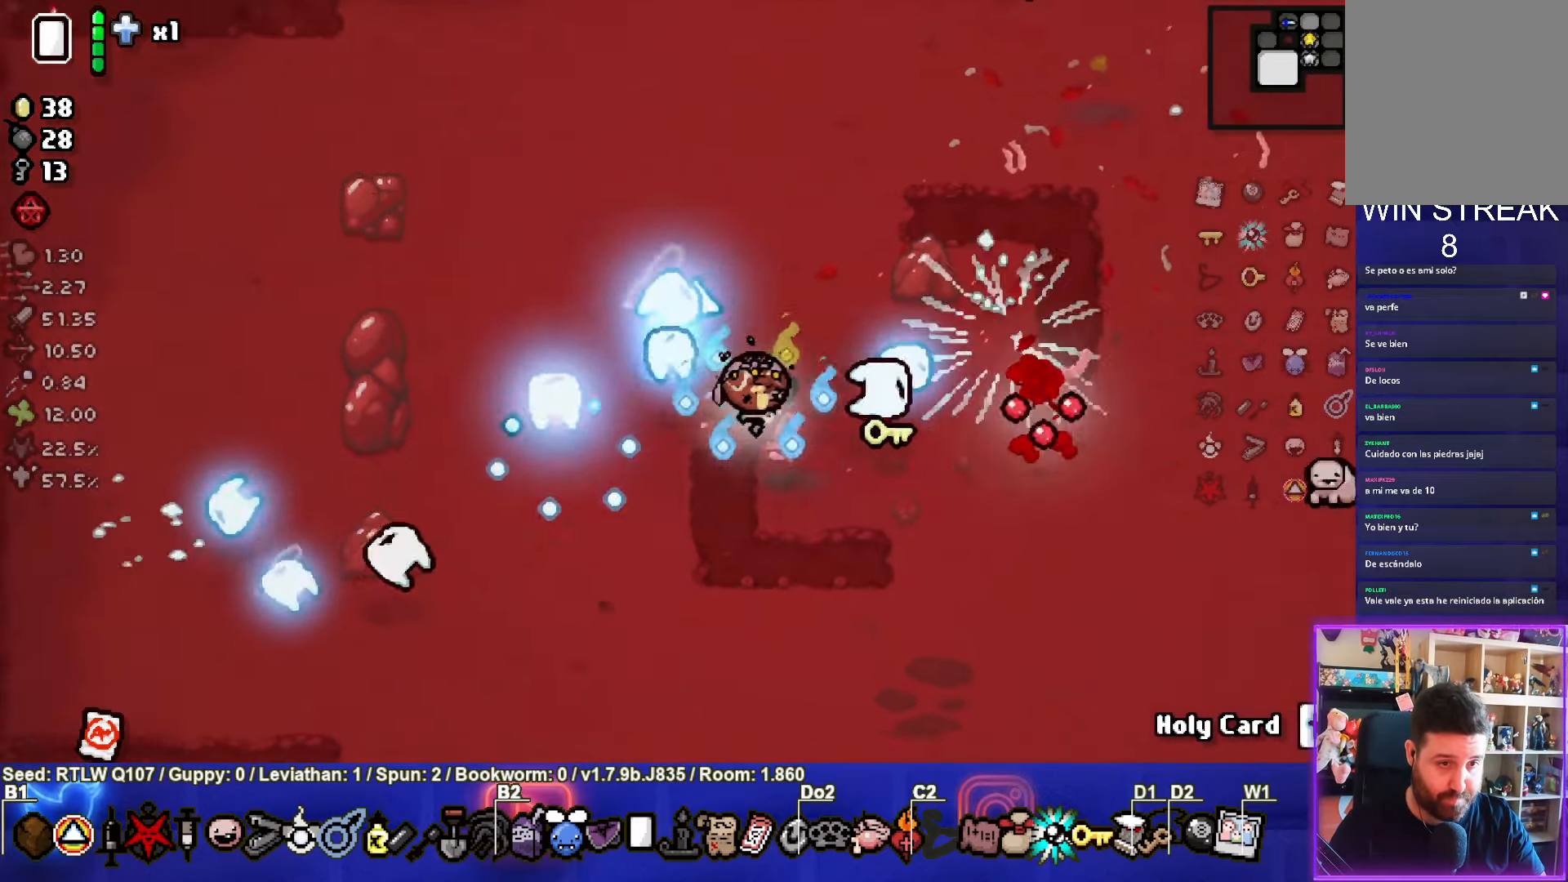
{"buttons": [], "left_stick": "up-left", "events": [[34, "CIRCLE", "down"], [117, "left_stick", "up-left"], [167, "CIRCLE", "up"]]}
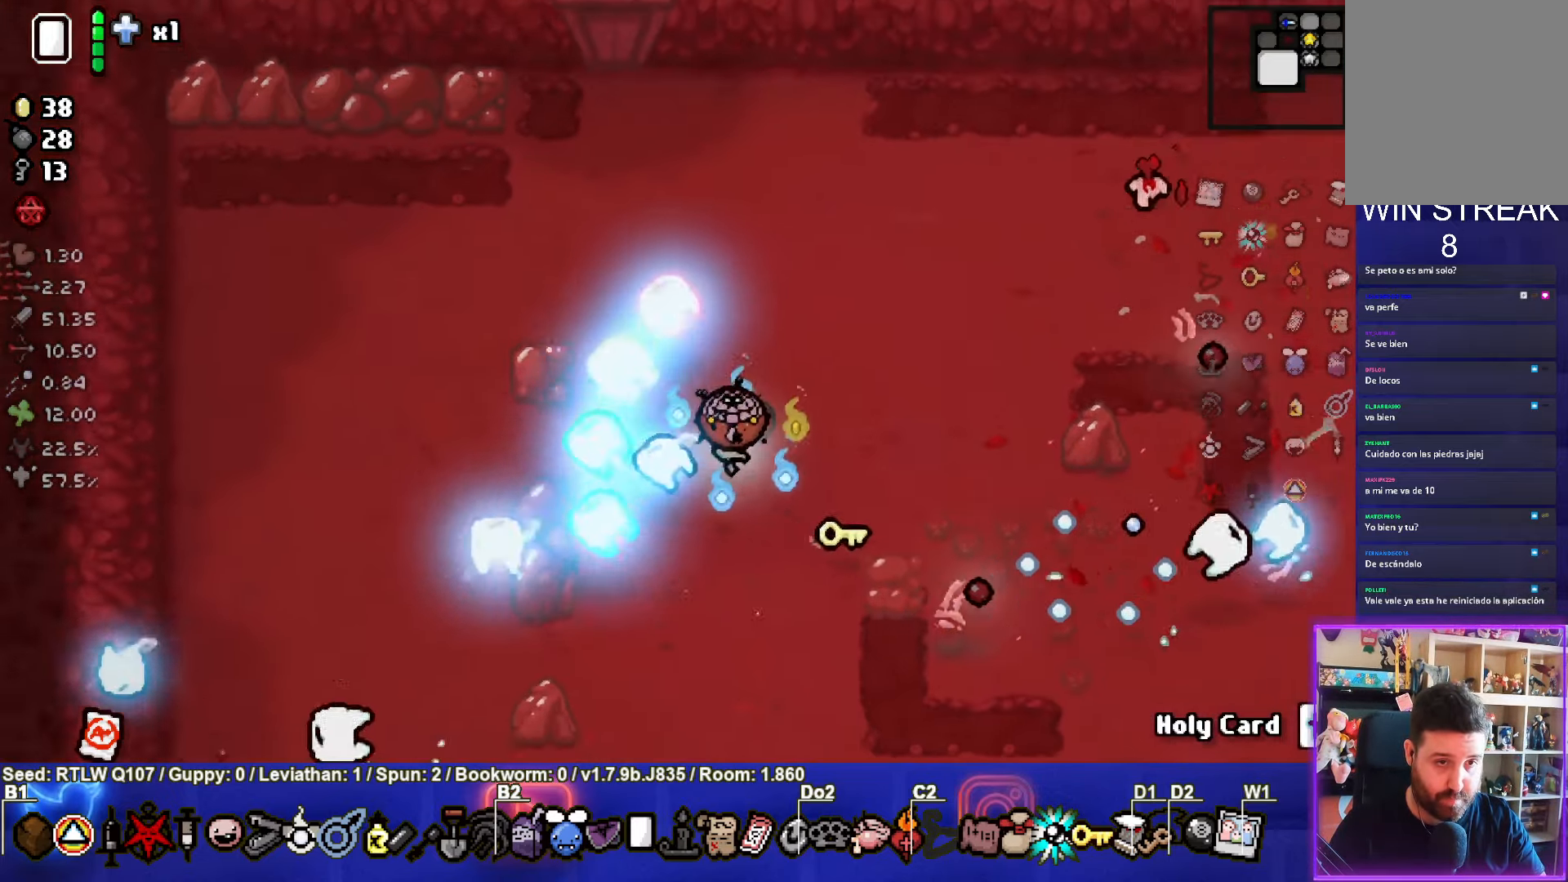
{"buttons": ["CIRCLE"], "left_stick": "up-right", "events": [[67, "left_stick", "up"], [184, "left_stick", "up-right"], [250, "CIRCLE", "down"], [400, "CIRCLE", "up"], [467, "CIRCLE", "down"]]}
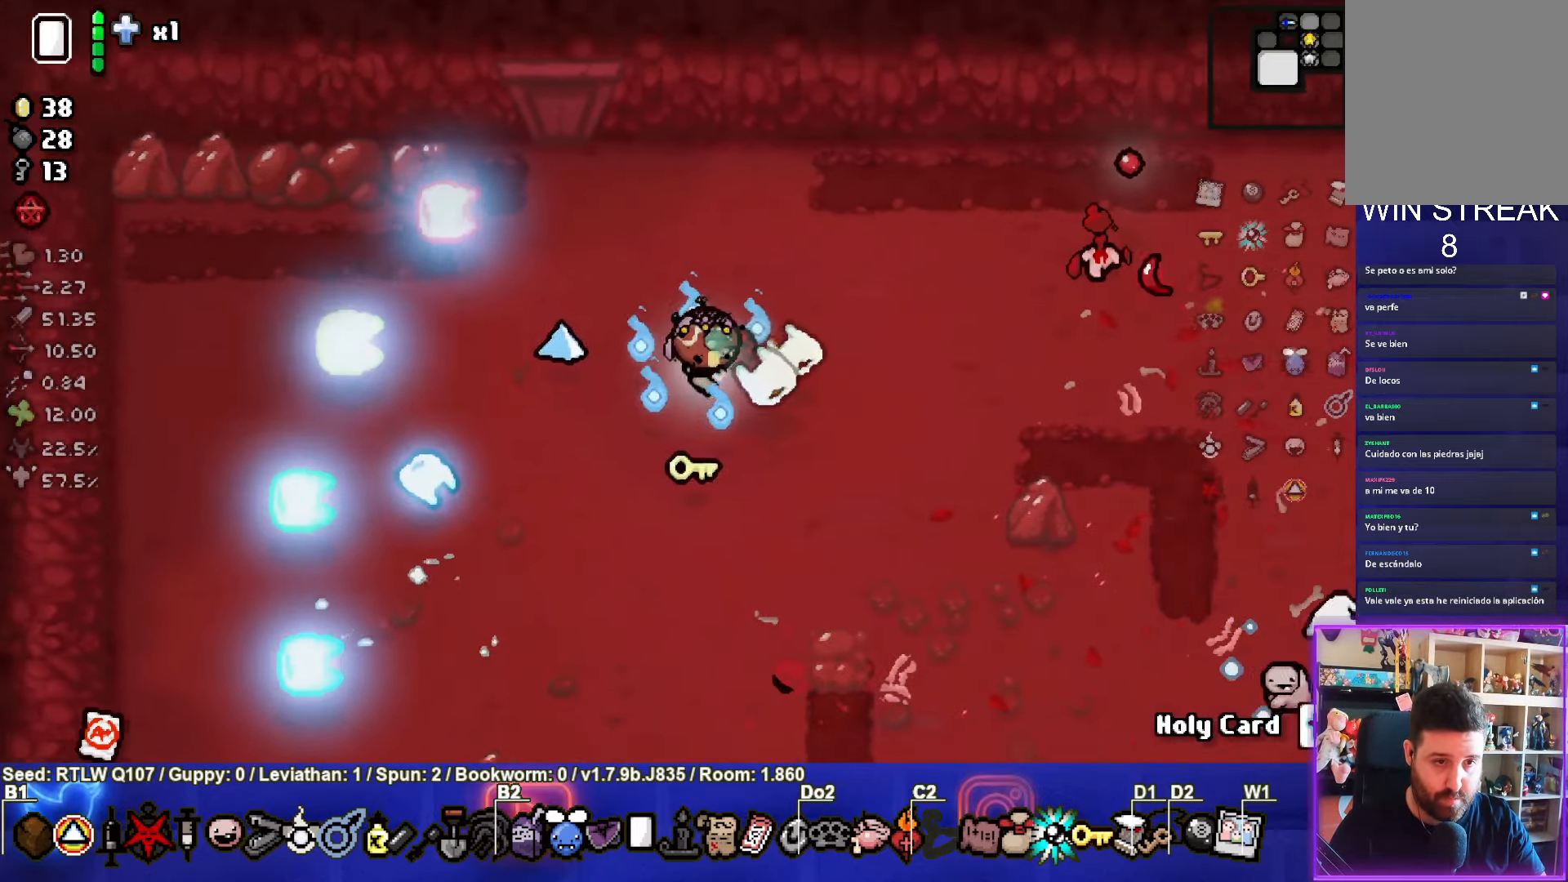
{"buttons": [], "left_stick": "left", "events": [[100, "CIRCLE", "up"], [134, "left_stick", "left"], [150, "CIRCLE", "down"], [284, "CIRCLE", "up"], [367, "CIRCLE", "down"], [484, "CIRCLE", "up"]]}